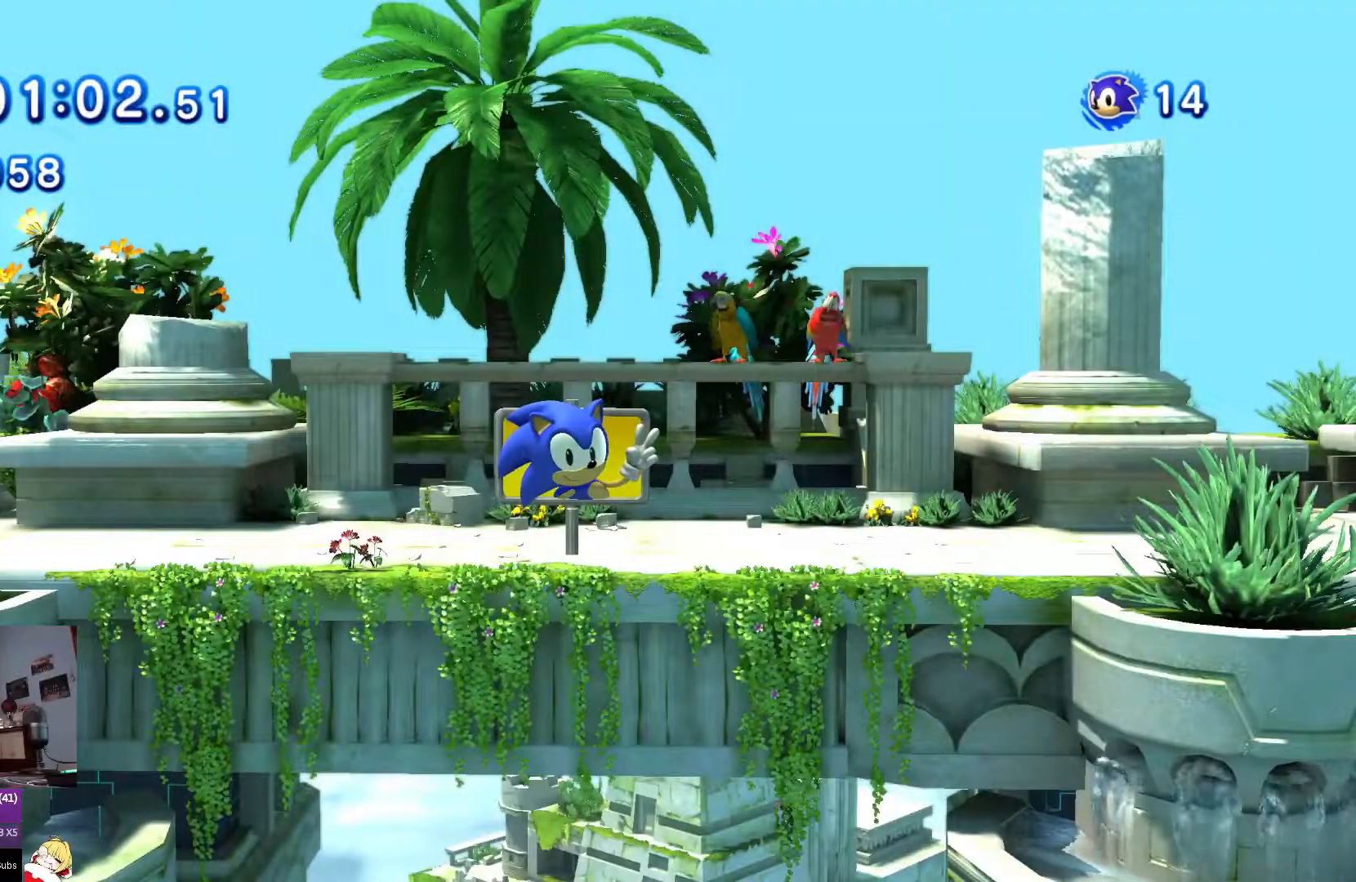
Gameplay with a controller (PlayStation layout); each line is a JSON object with the inputs held at the frame after it. "events" lists button and stick changes between this image and that frame as [ms after this image, input, new state], when the widget could be followed in between. Not read: L2 L3 R2 R3.
{"buttons": [], "left_stick": "center", "right_stick": "center", "events": [[100, "CROSS", "down"], [250, "CROSS", "up"], [367, "CROSS", "down"], [484, "CROSS", "up"]]}
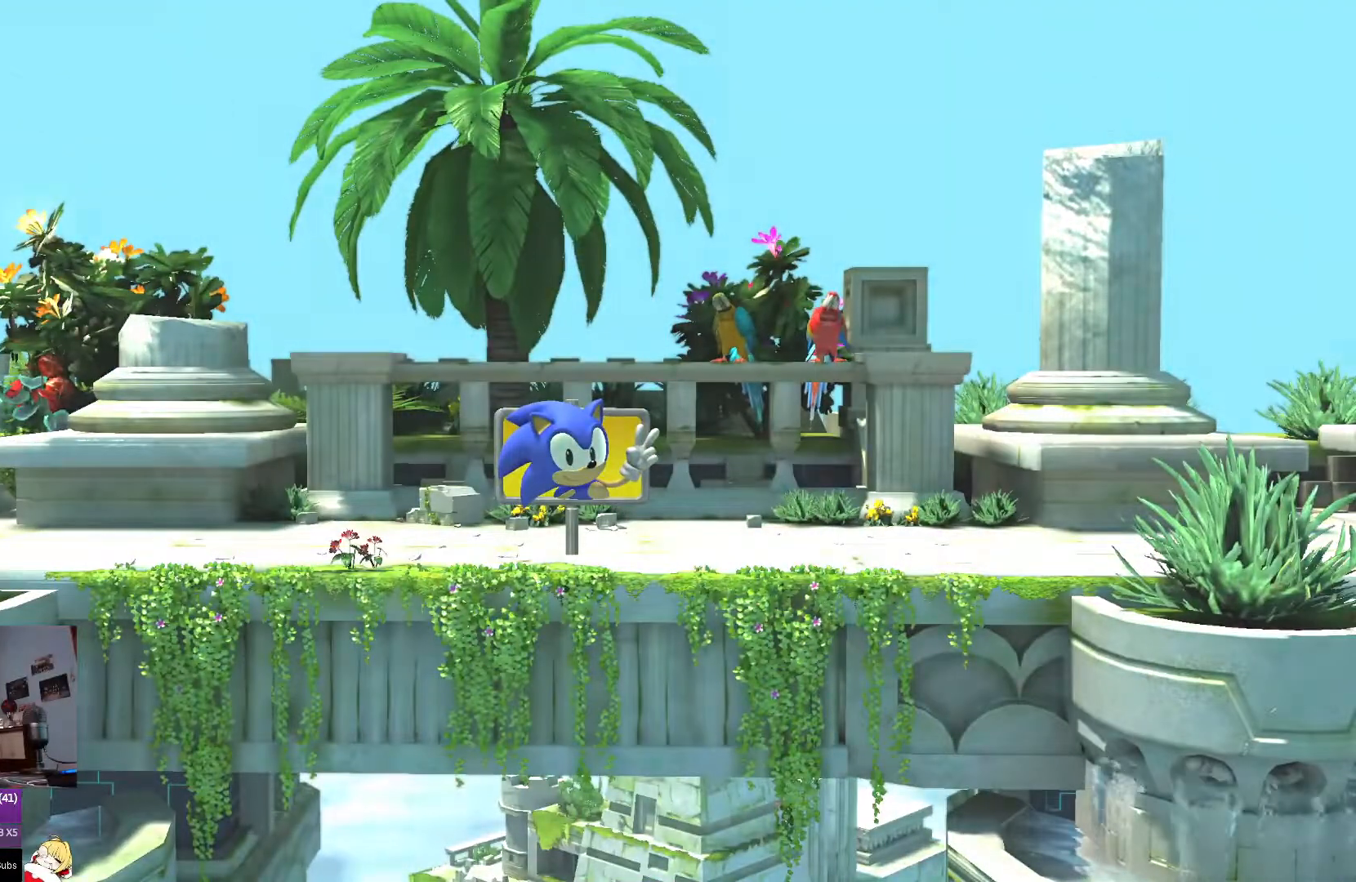
{"buttons": ["CROSS"], "left_stick": "center", "right_stick": "center", "events": [[100, "CROSS", "down"], [250, "CROSS", "up"], [367, "CROSS", "down"]]}
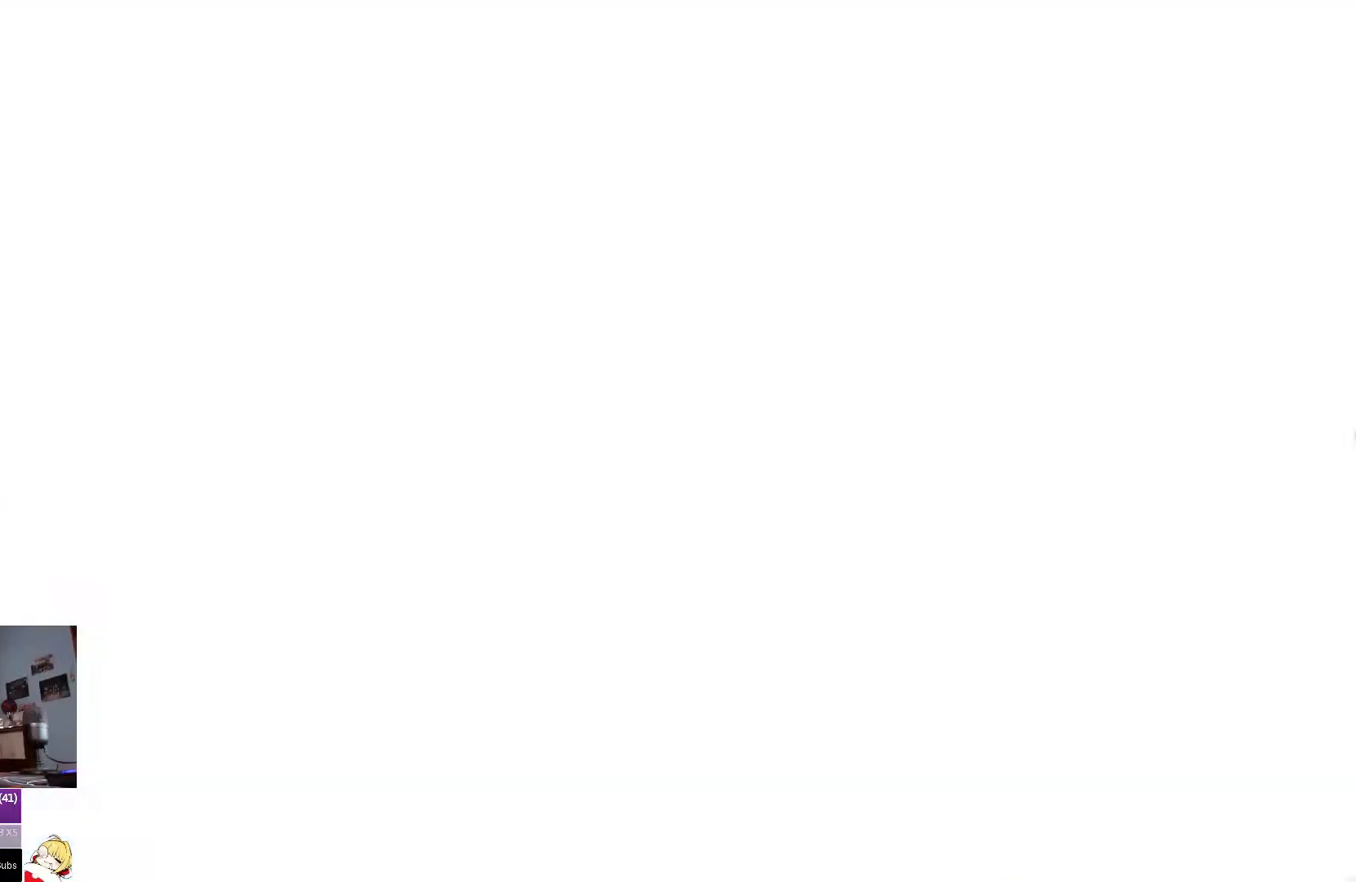
{"buttons": ["CROSS"], "left_stick": "center", "right_stick": "center", "events": [[17, "CROSS", "up"], [134, "CROSS", "down"], [301, "CROSS", "up"], [451, "CROSS", "down"]]}
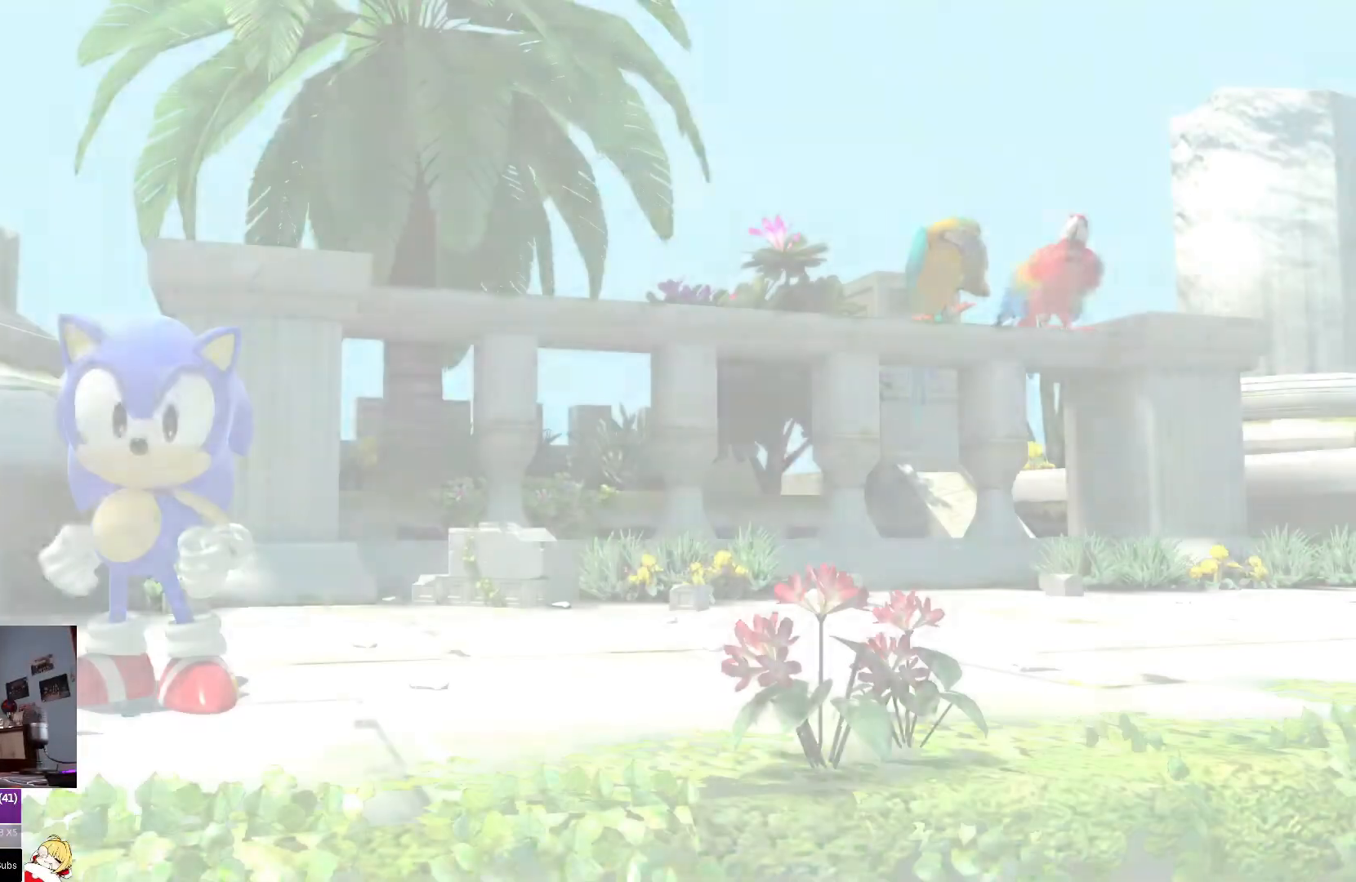
{"buttons": [], "left_stick": "center", "right_stick": "center", "events": [[66, "CROSS", "up"], [167, "CROSS", "down"], [283, "CROSS", "up"], [367, "CROSS", "down"], [484, "CROSS", "up"]]}
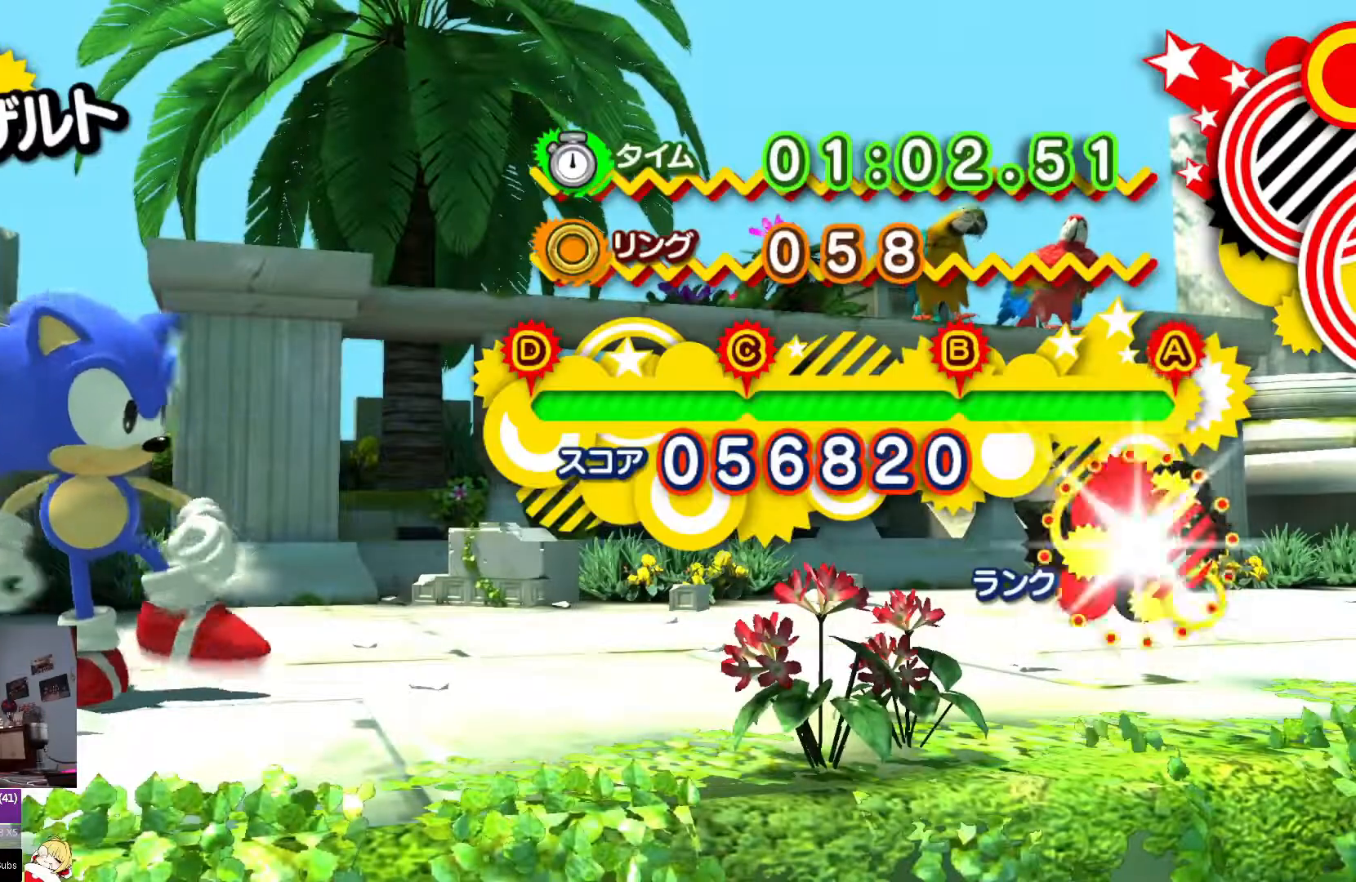
{"buttons": [], "left_stick": "center", "right_stick": "center", "events": [[84, "CROSS", "down"], [184, "CROSS", "up"], [301, "CROSS", "down"], [417, "CROSS", "up"]]}
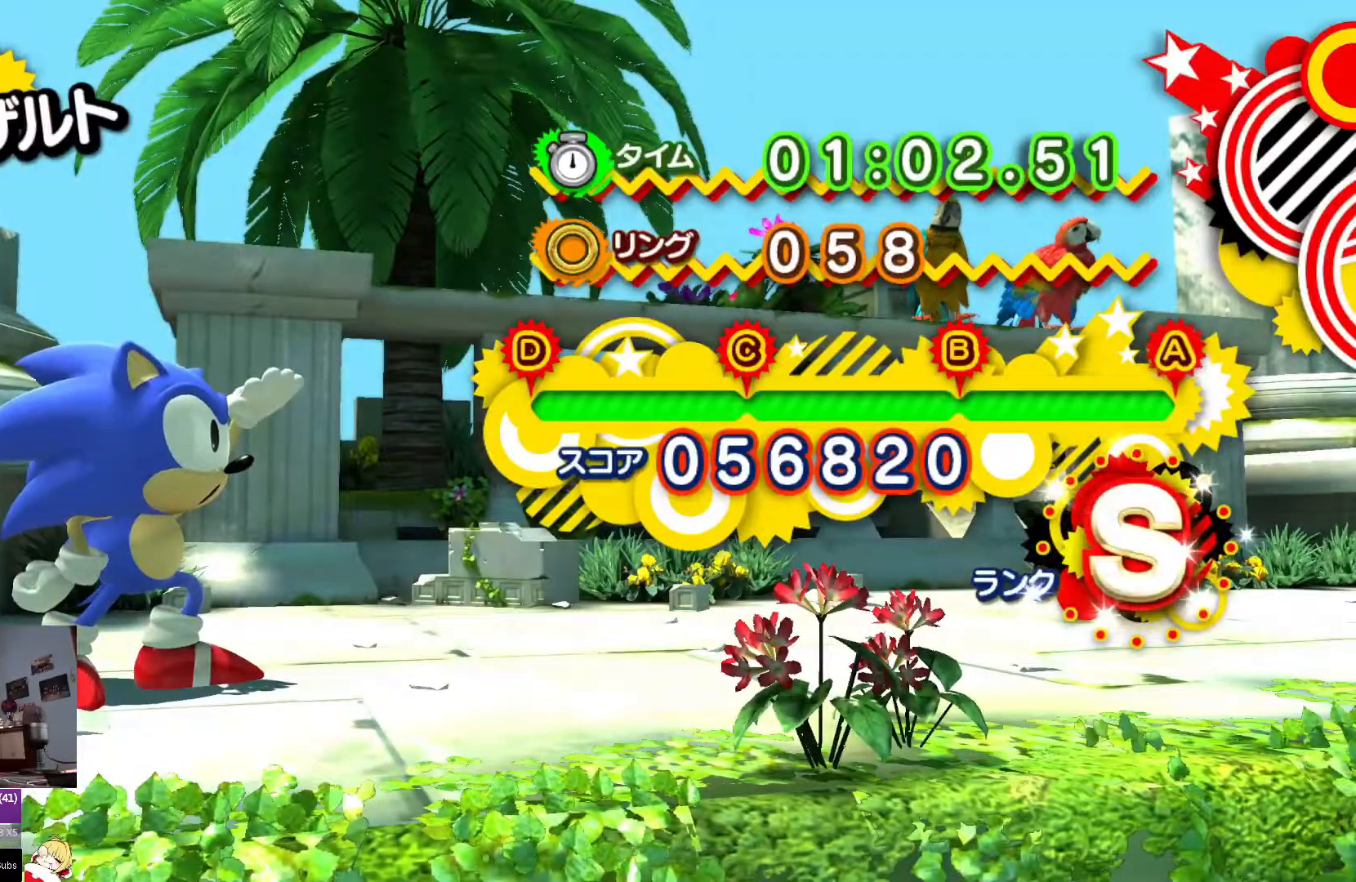
{"buttons": ["CROSS"], "left_stick": "center", "right_stick": "center", "events": [[16, "CROSS", "down"], [133, "CROSS", "up"], [233, "CROSS", "down"], [367, "CROSS", "up"], [467, "CROSS", "down"]]}
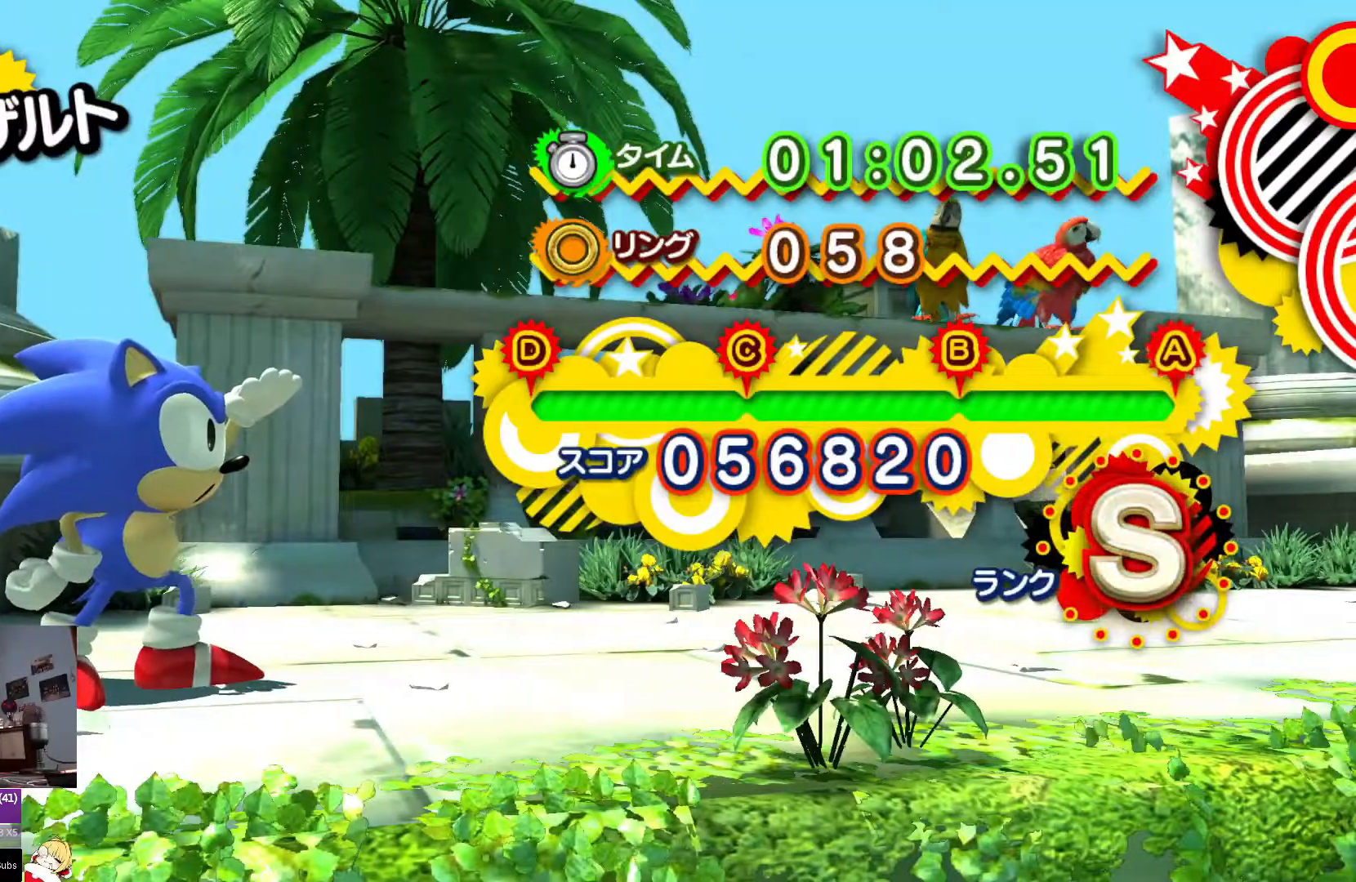
{"buttons": ["CROSS"], "left_stick": "center", "right_stick": "center", "events": [[67, "CROSS", "up"], [184, "CROSS", "down"], [284, "CROSS", "up"], [484, "CROSS", "down"]]}
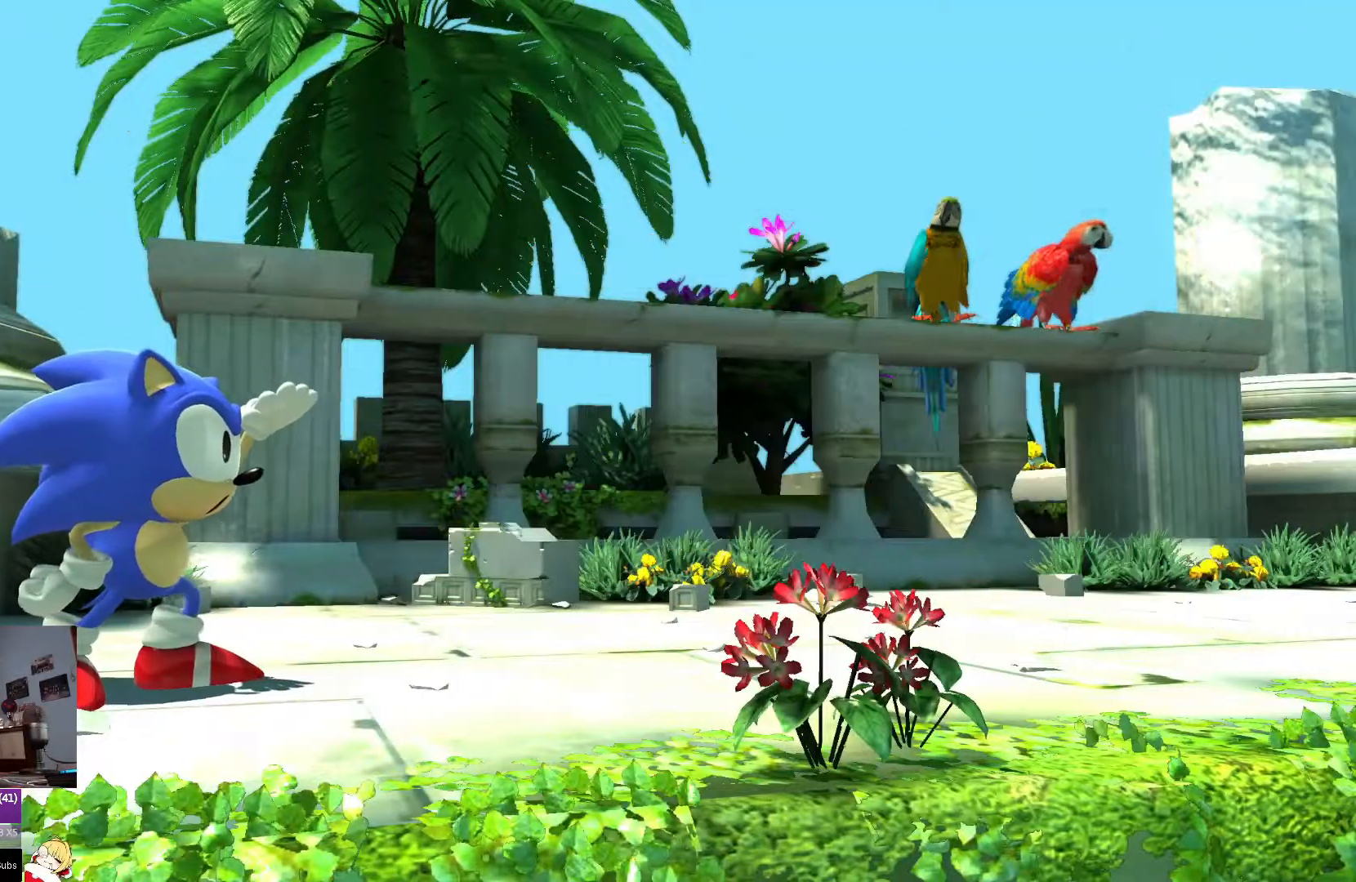
{"buttons": [], "left_stick": "center", "right_stick": "center", "events": [[83, "CROSS", "up"], [183, "CROSS", "down"], [283, "CROSS", "up"]]}
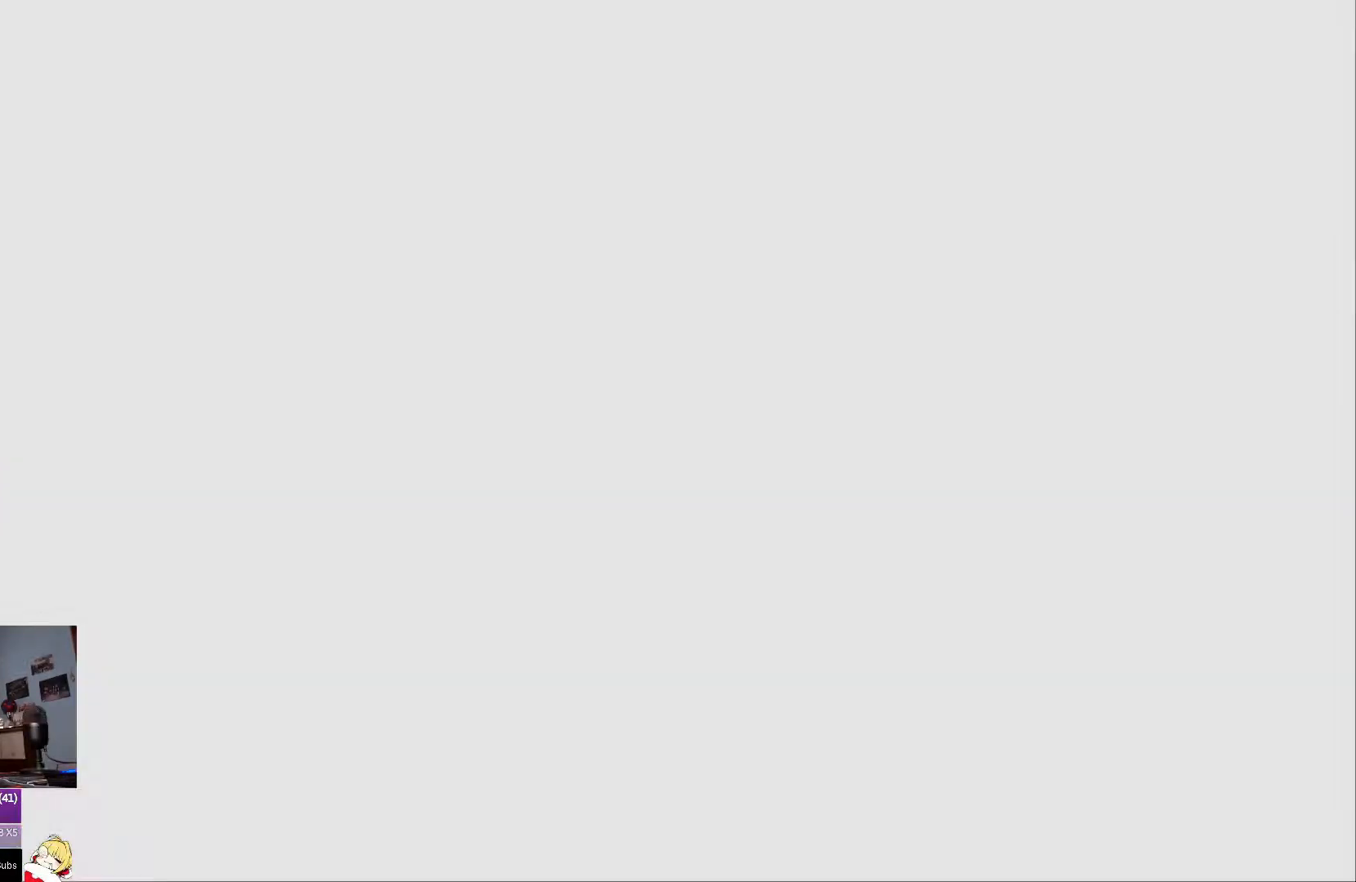
{"buttons": [], "left_stick": "center", "right_stick": "center", "events": []}
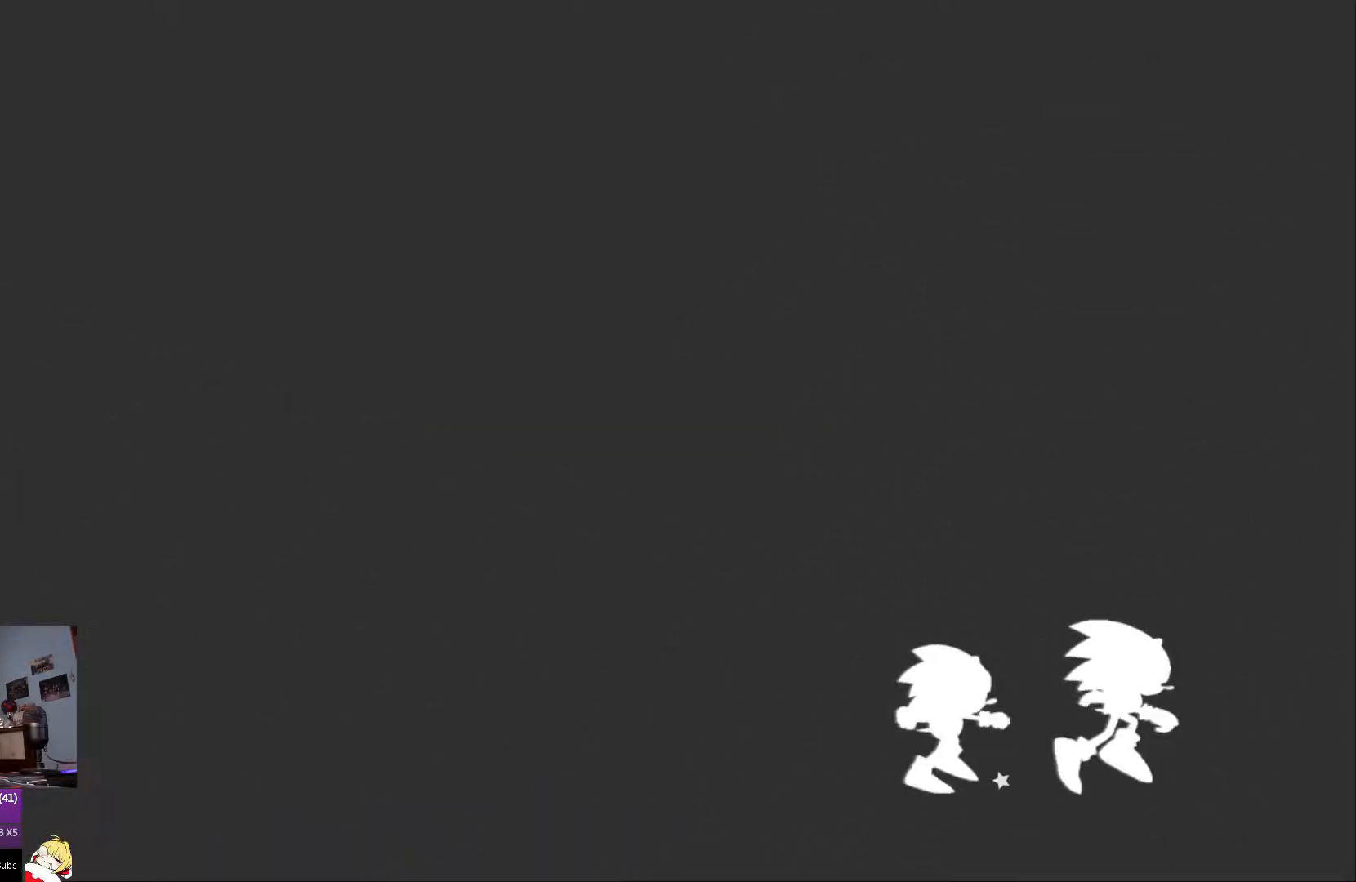
{"buttons": [], "left_stick": "center", "right_stick": "center", "events": []}
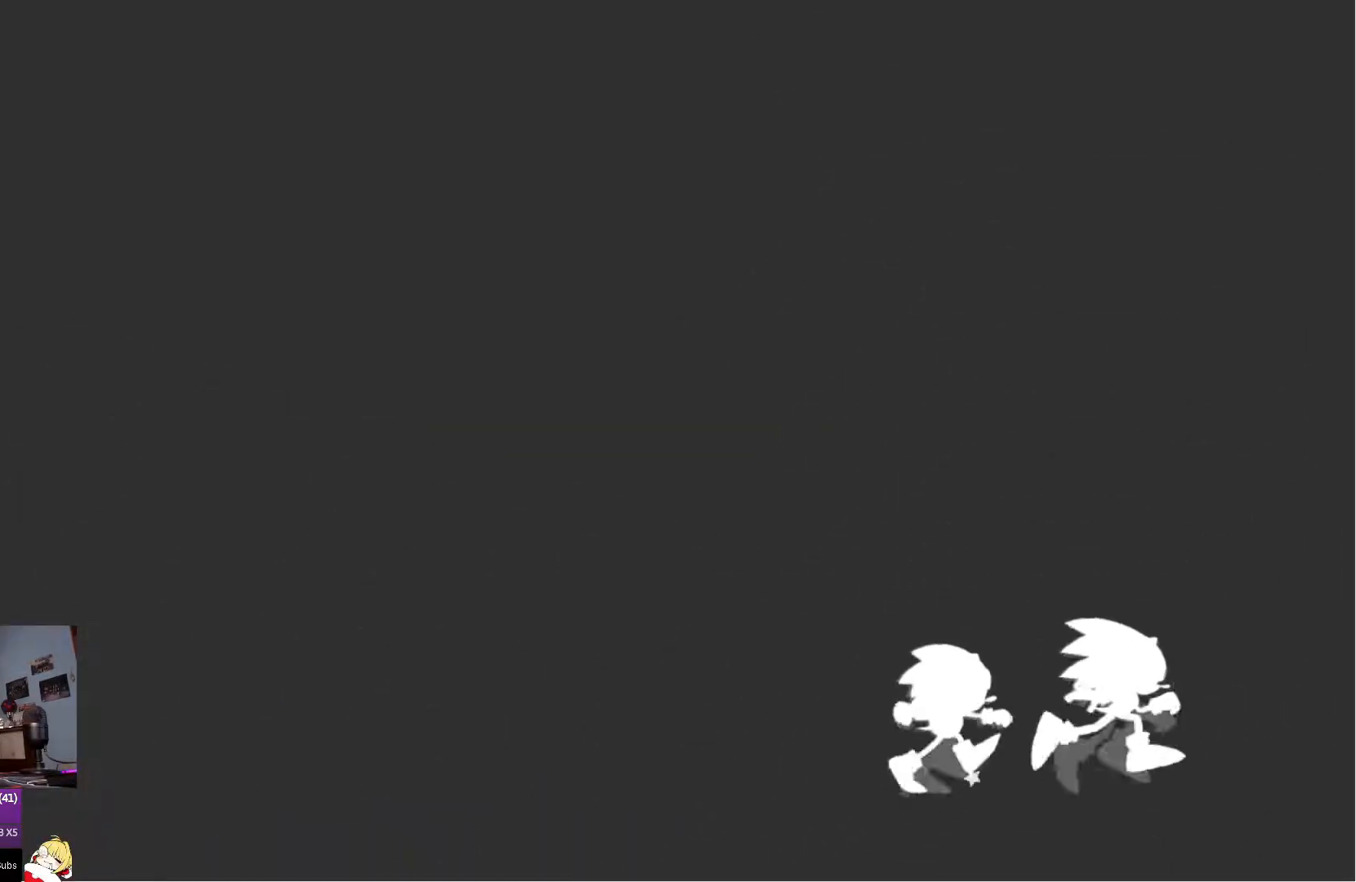
{"buttons": [], "left_stick": "center", "right_stick": "center", "events": []}
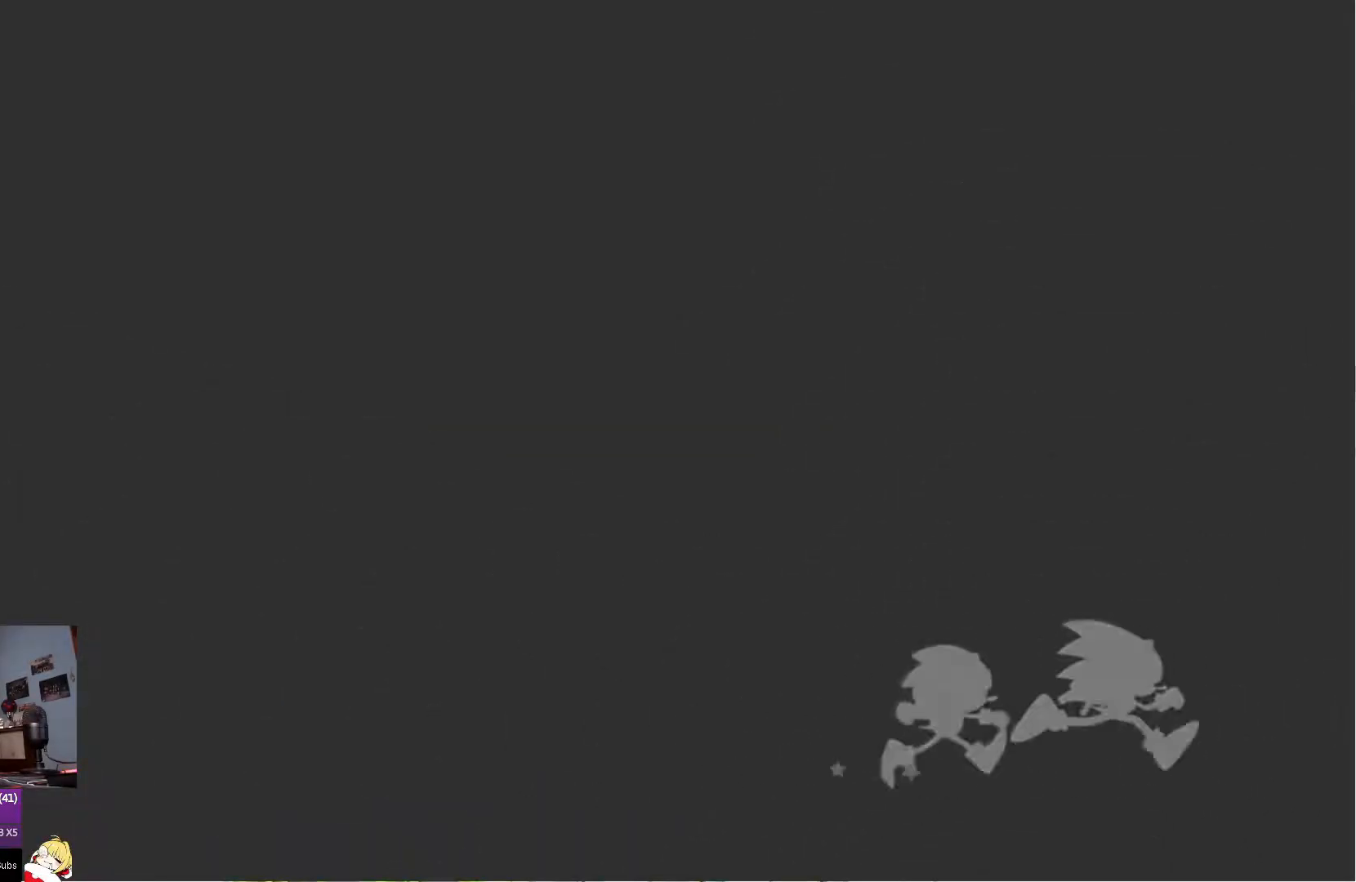
{"buttons": [], "left_stick": "center", "right_stick": "center", "events": []}
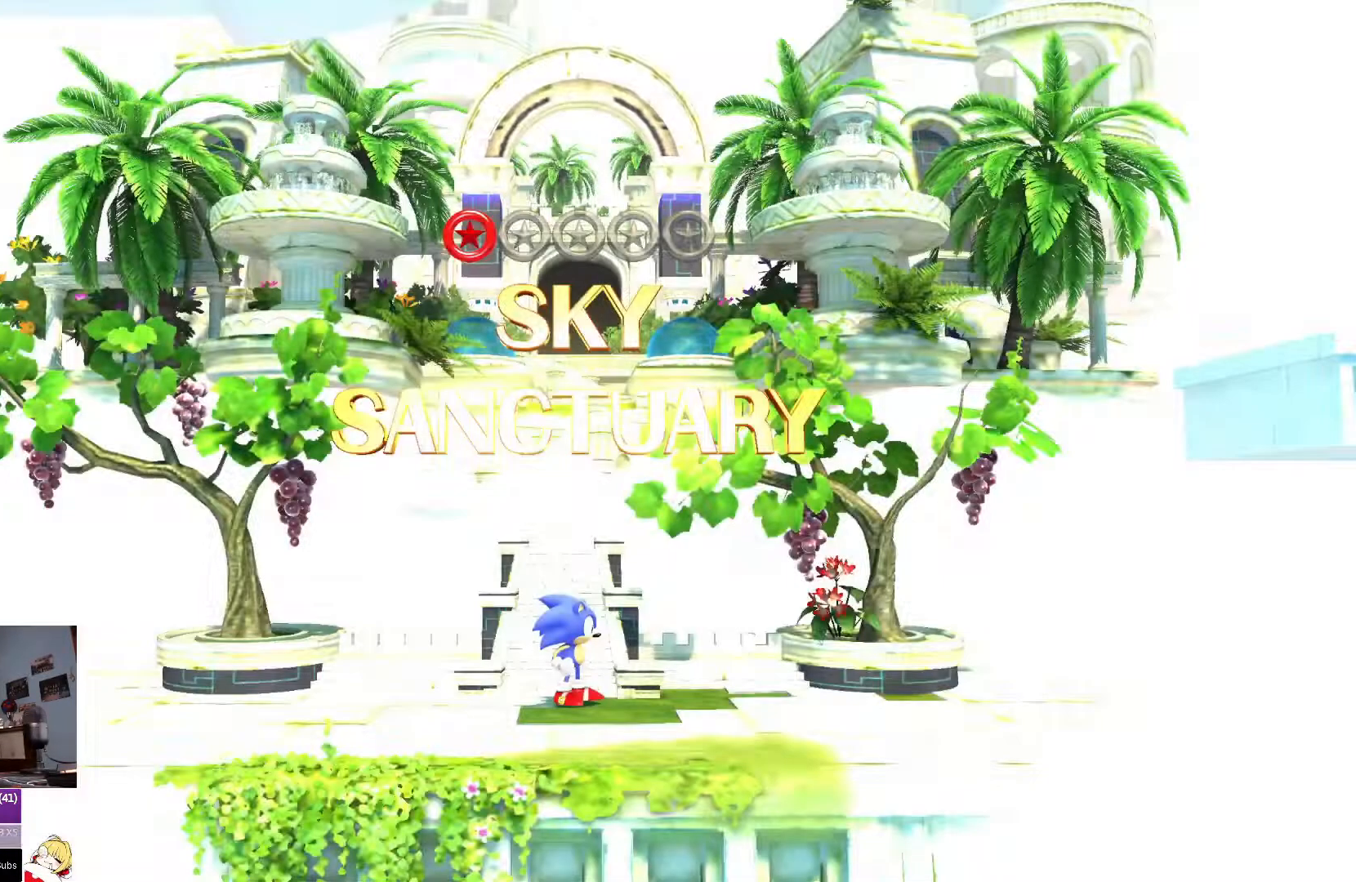
{"buttons": [], "left_stick": "center", "right_stick": "center", "events": []}
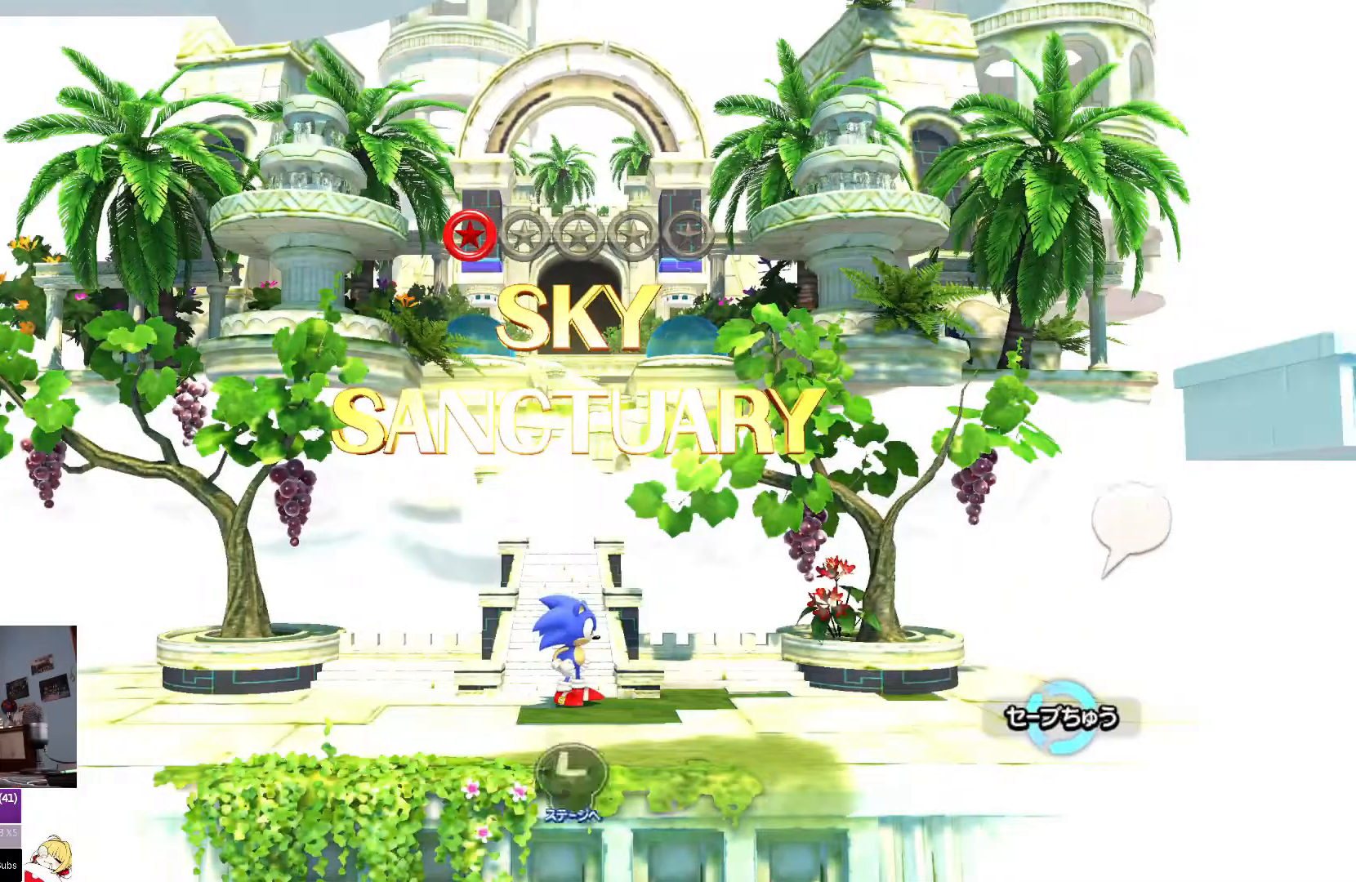
{"buttons": [], "left_stick": "center", "right_stick": "center", "events": []}
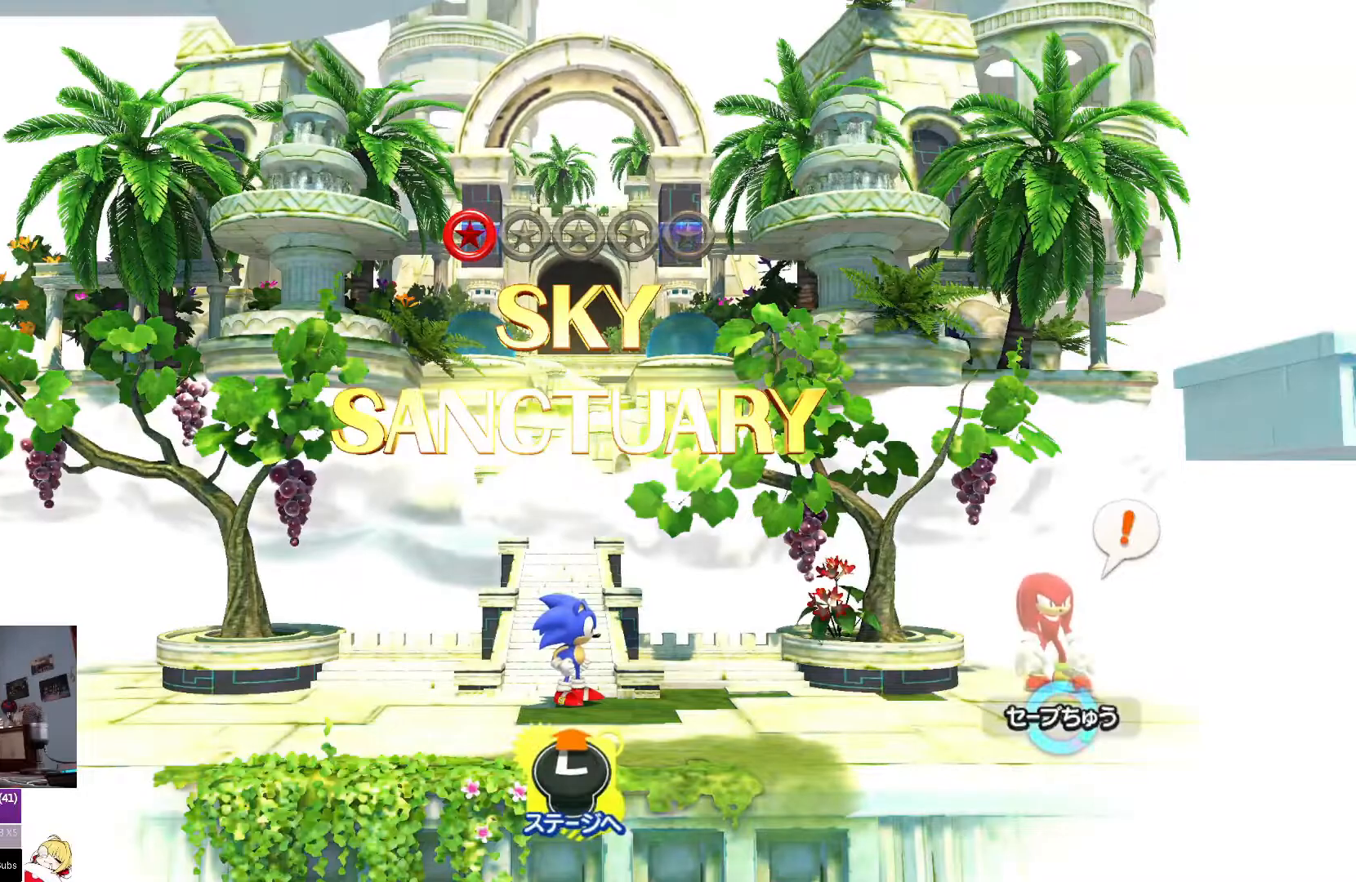
{"buttons": [], "left_stick": "center", "right_stick": "center", "events": []}
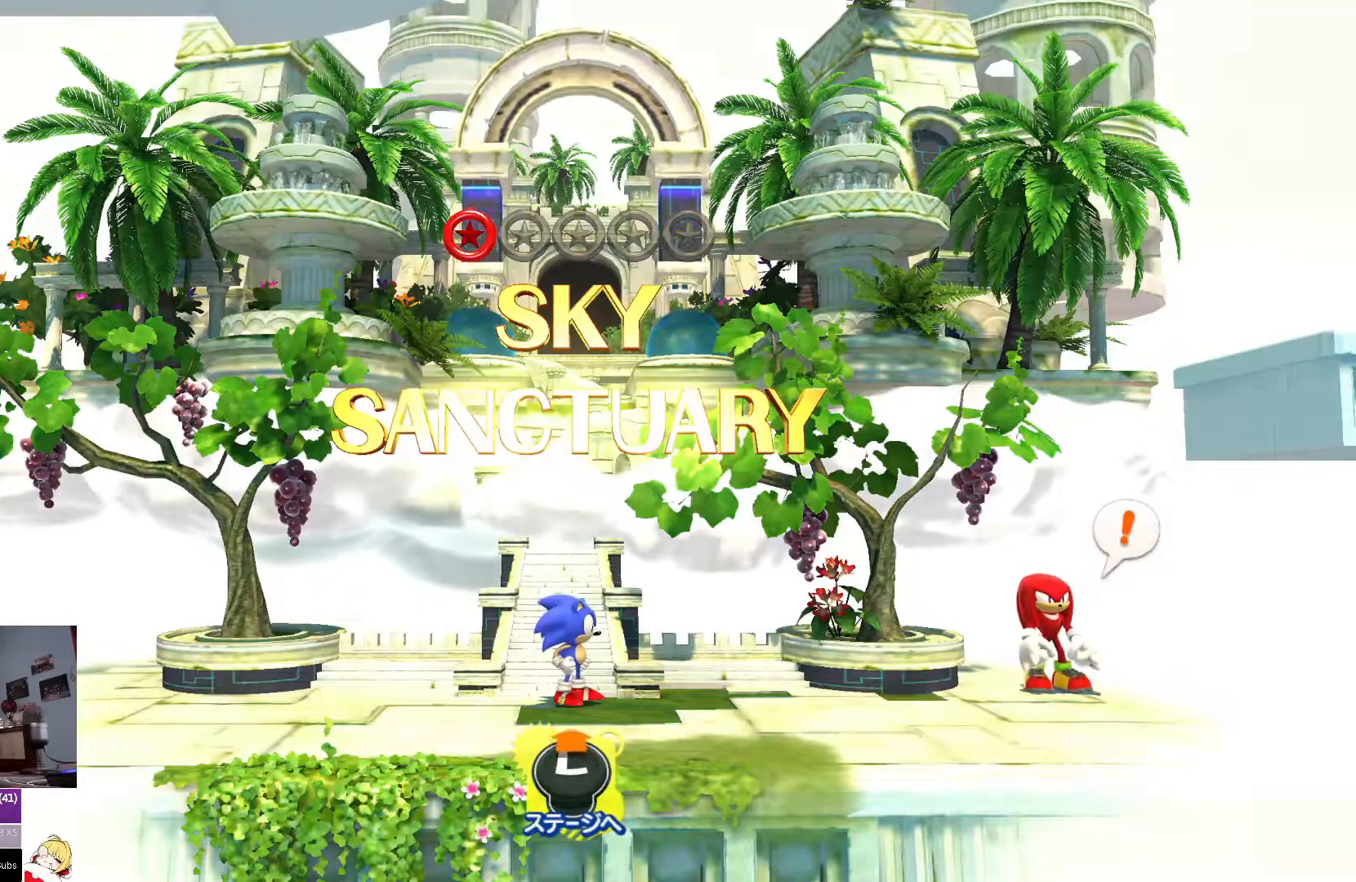
{"buttons": [], "left_stick": "center", "right_stick": "center", "events": []}
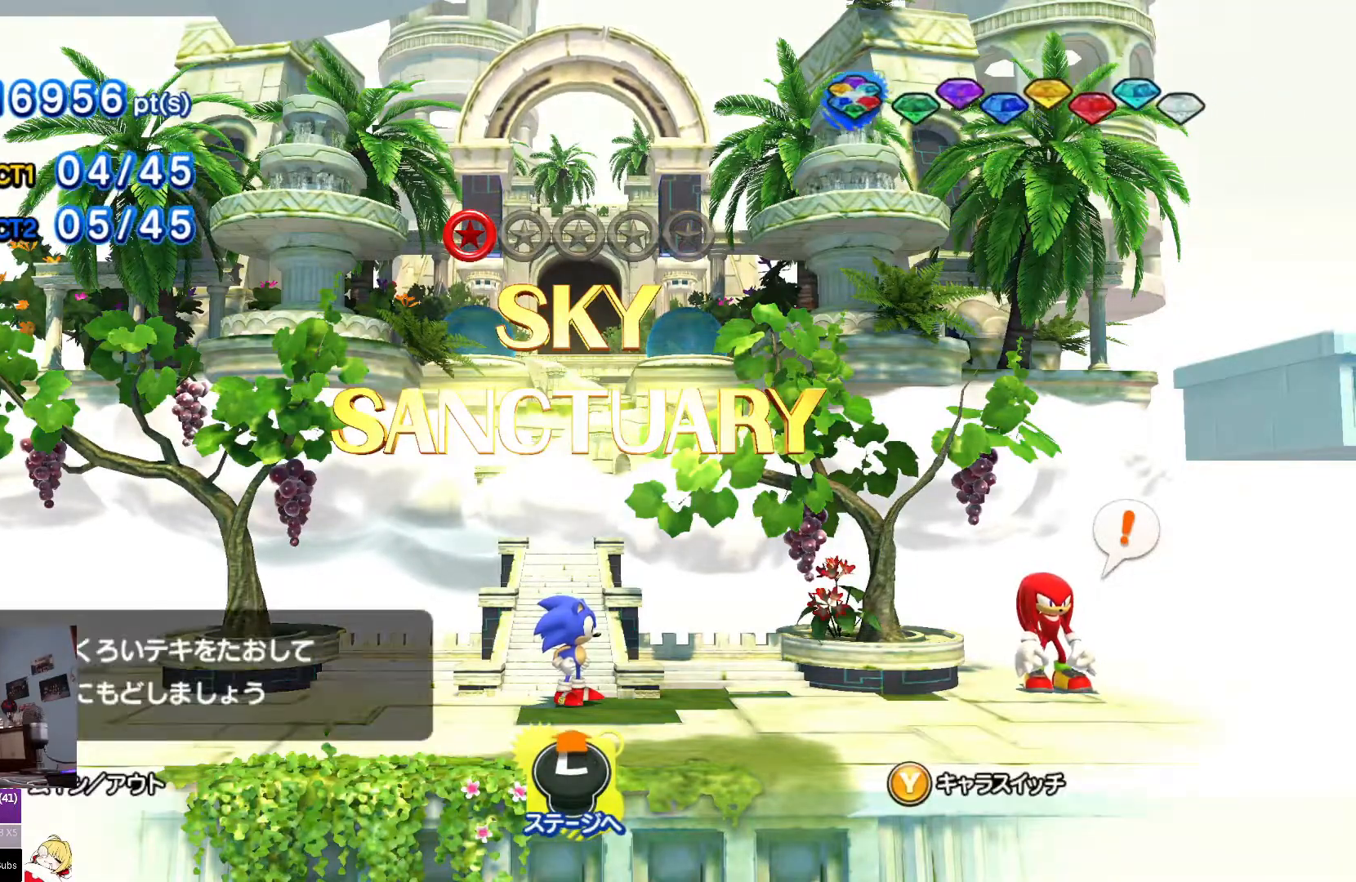
{"buttons": [], "left_stick": "center", "right_stick": "center", "events": []}
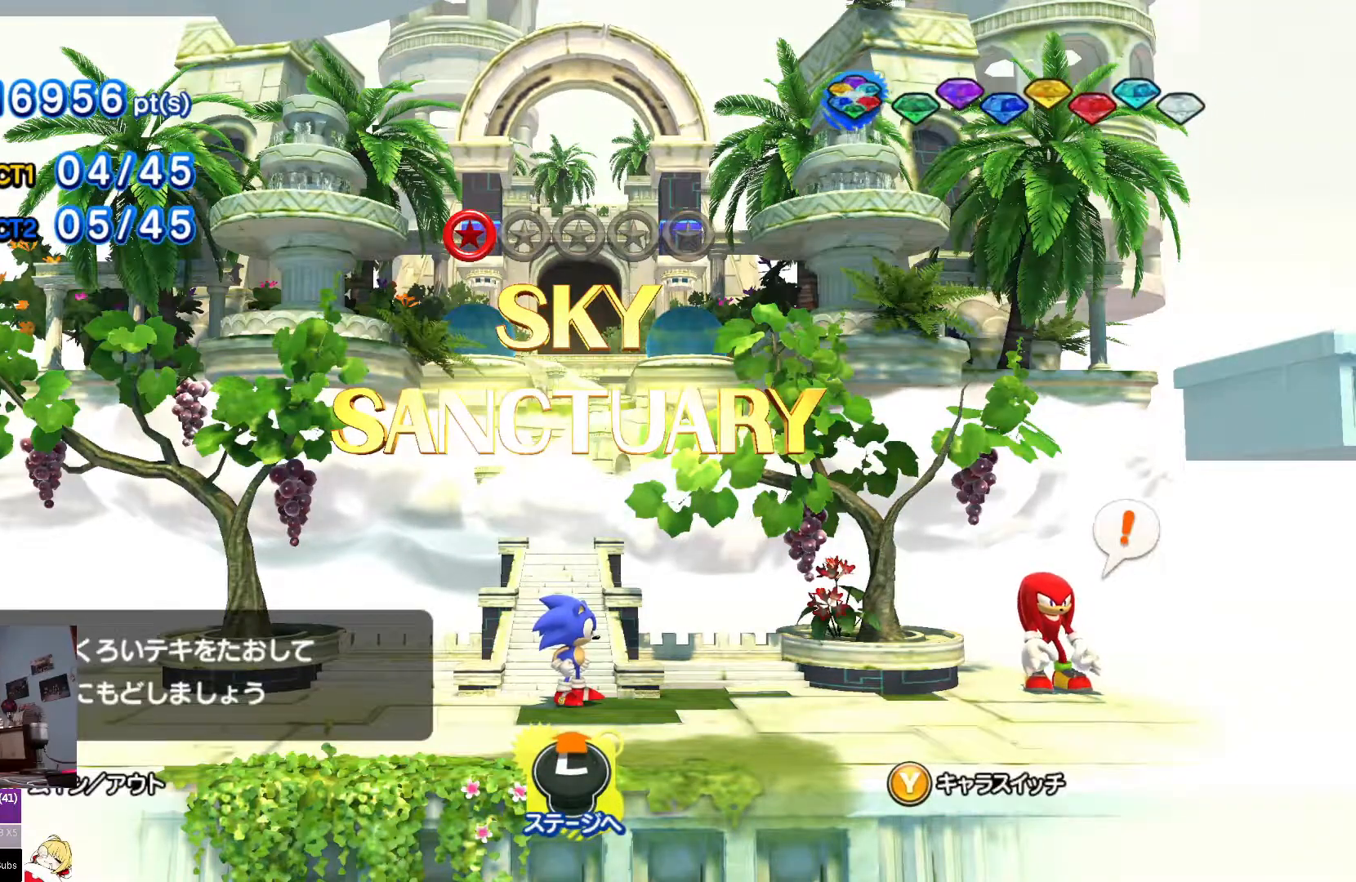
{"buttons": [], "left_stick": "center", "right_stick": "center", "events": []}
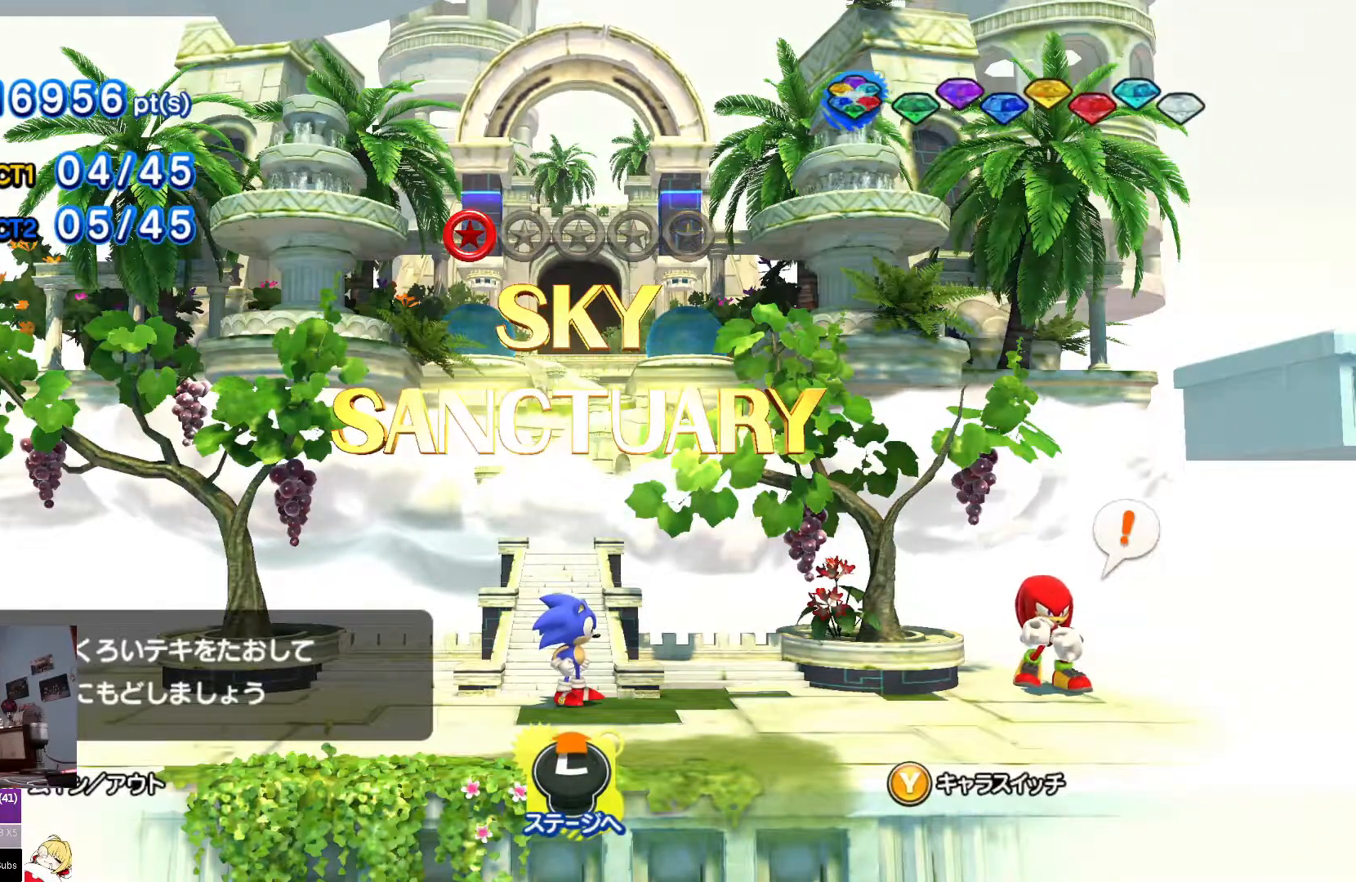
{"buttons": [], "left_stick": "left", "right_stick": "center", "events": [[166, "left_stick", "left"]]}
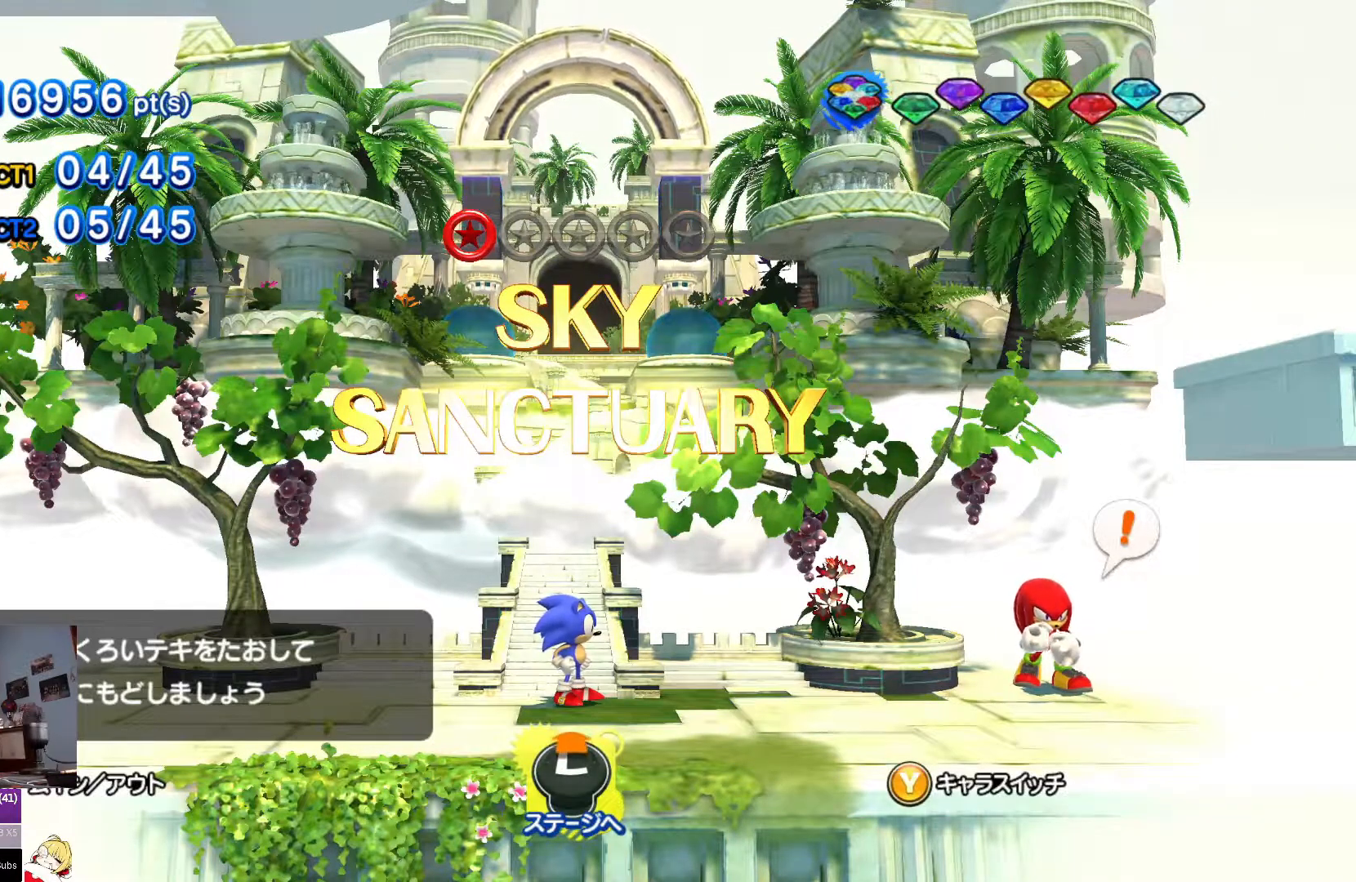
{"buttons": [], "left_stick": "center", "right_stick": "center", "events": [[167, "DPAD_UP", "down"], [300, "DPAD_UP", "up"], [317, "left_stick", "center"]]}
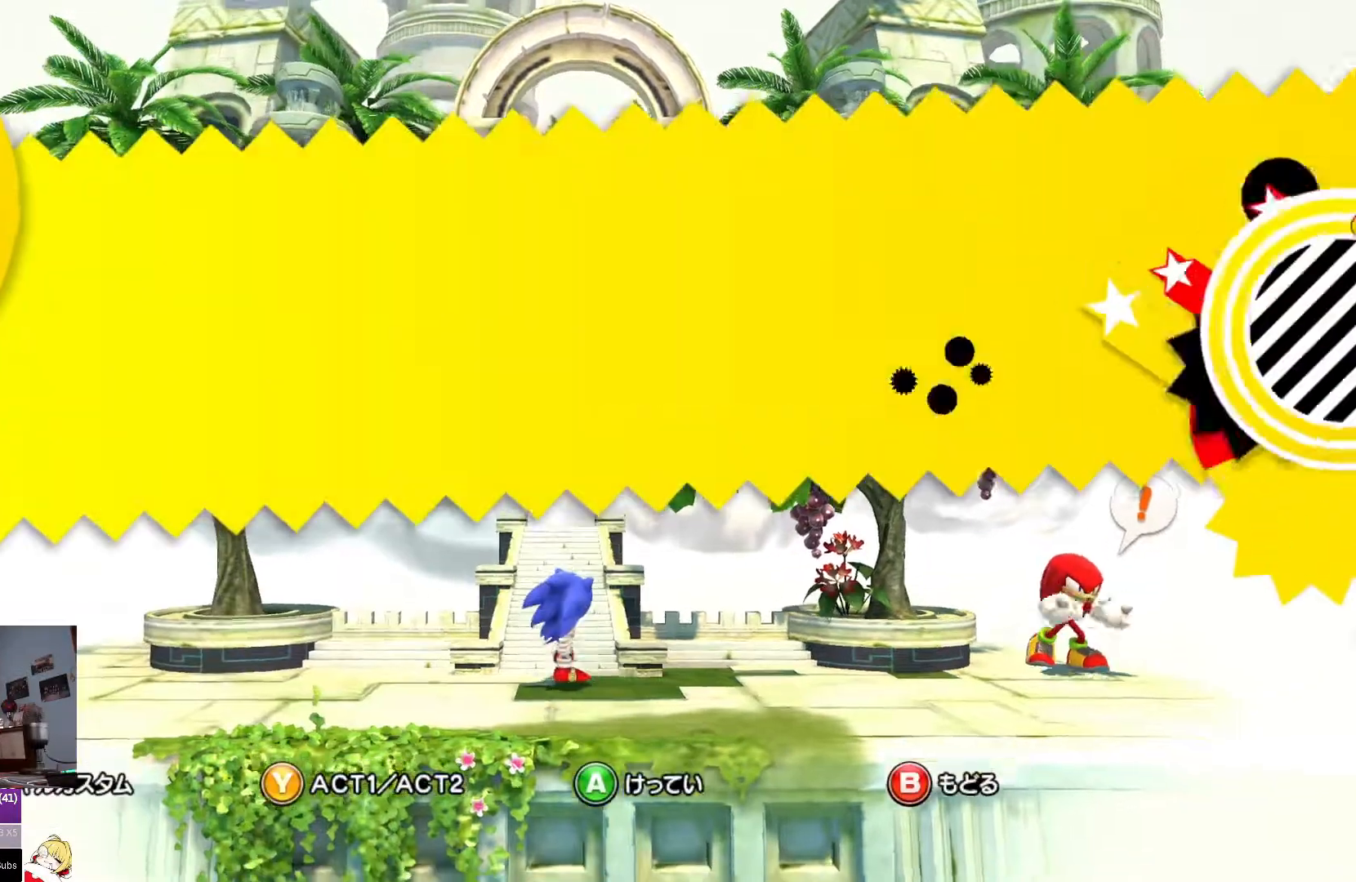
{"buttons": [], "left_stick": "center", "right_stick": "center", "events": []}
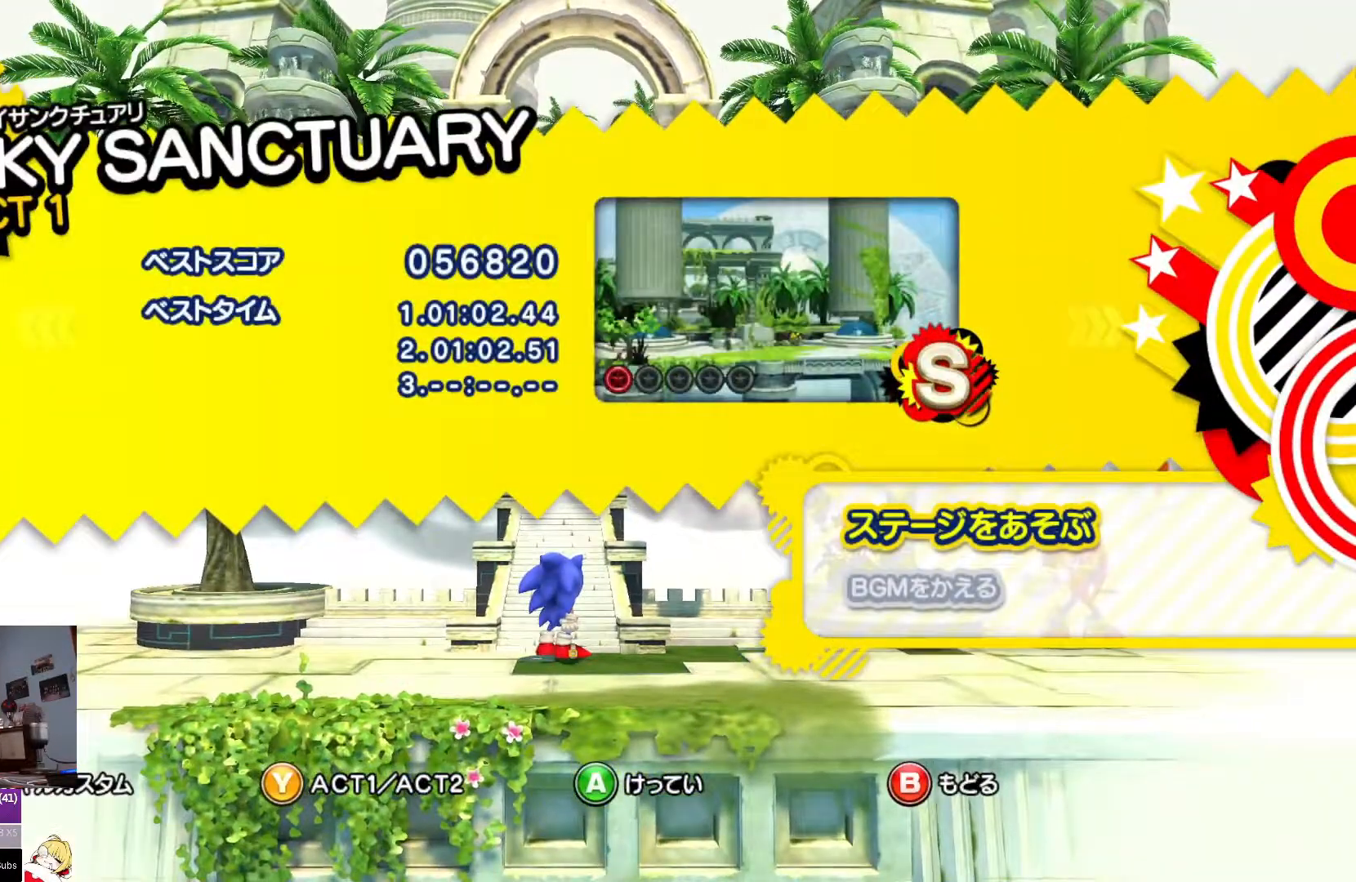
{"buttons": [], "left_stick": "center", "right_stick": "center", "events": []}
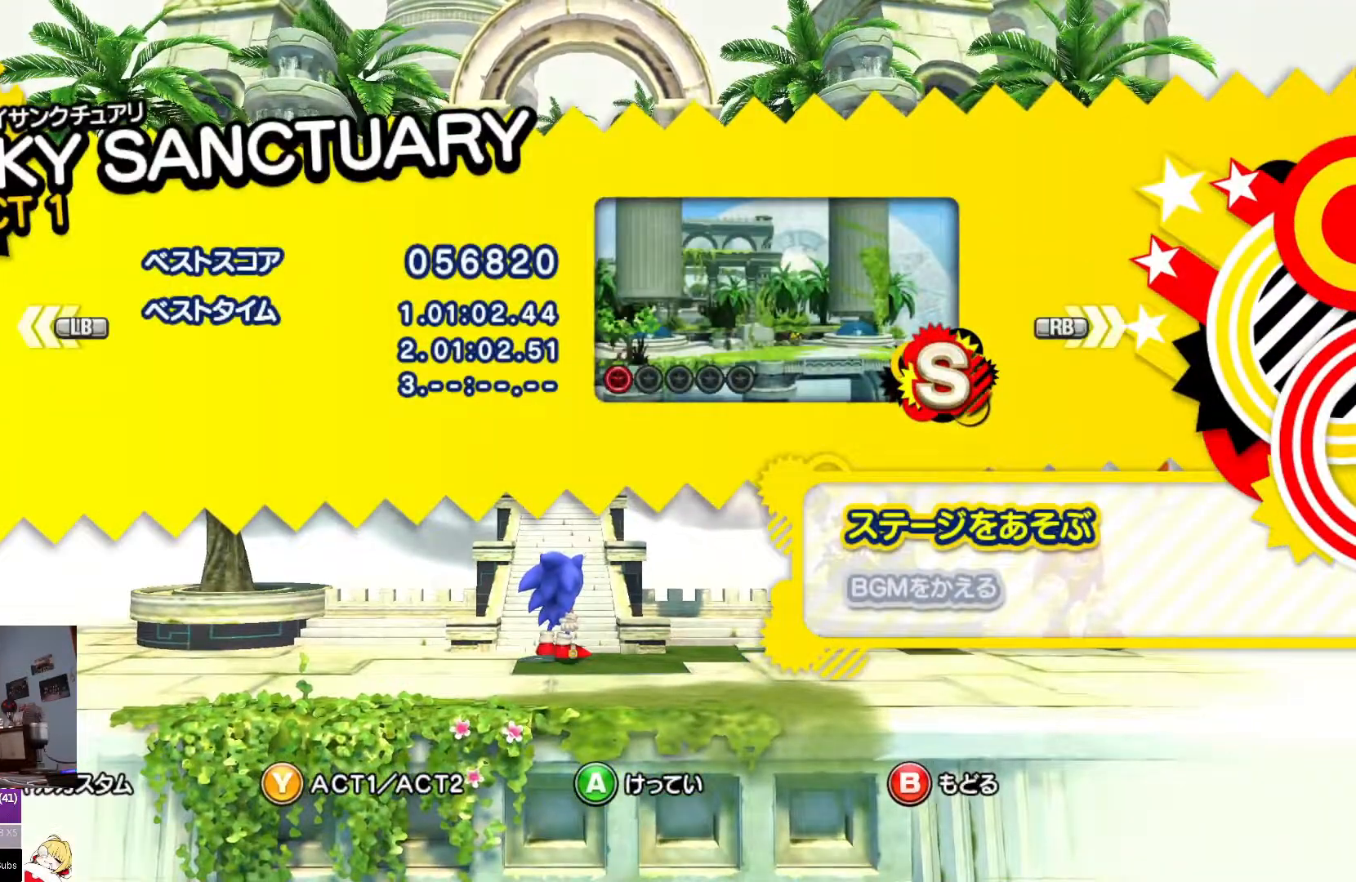
{"buttons": [], "left_stick": "center", "right_stick": "center", "events": []}
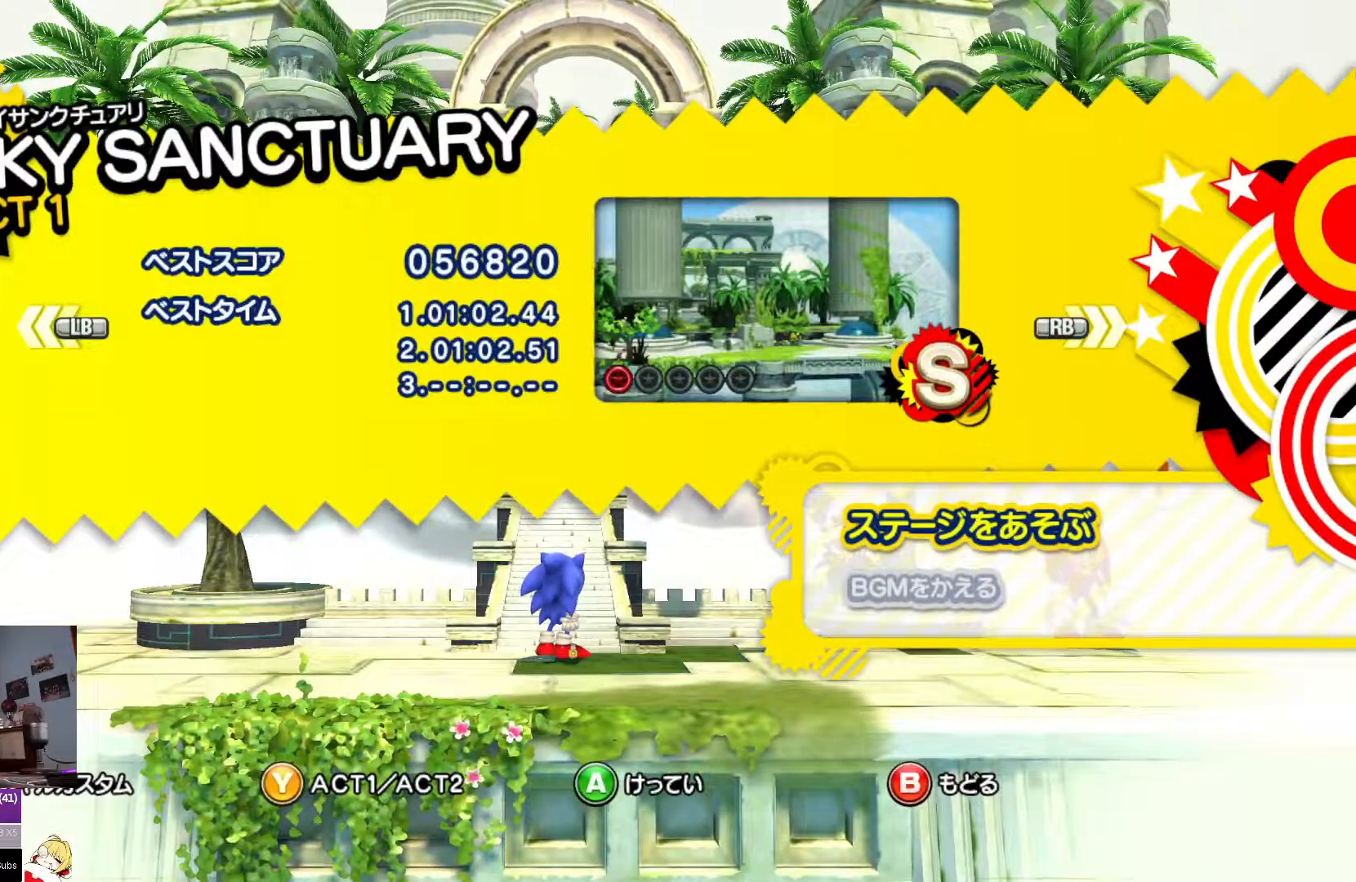
{"buttons": [], "left_stick": "center", "right_stick": "center", "events": []}
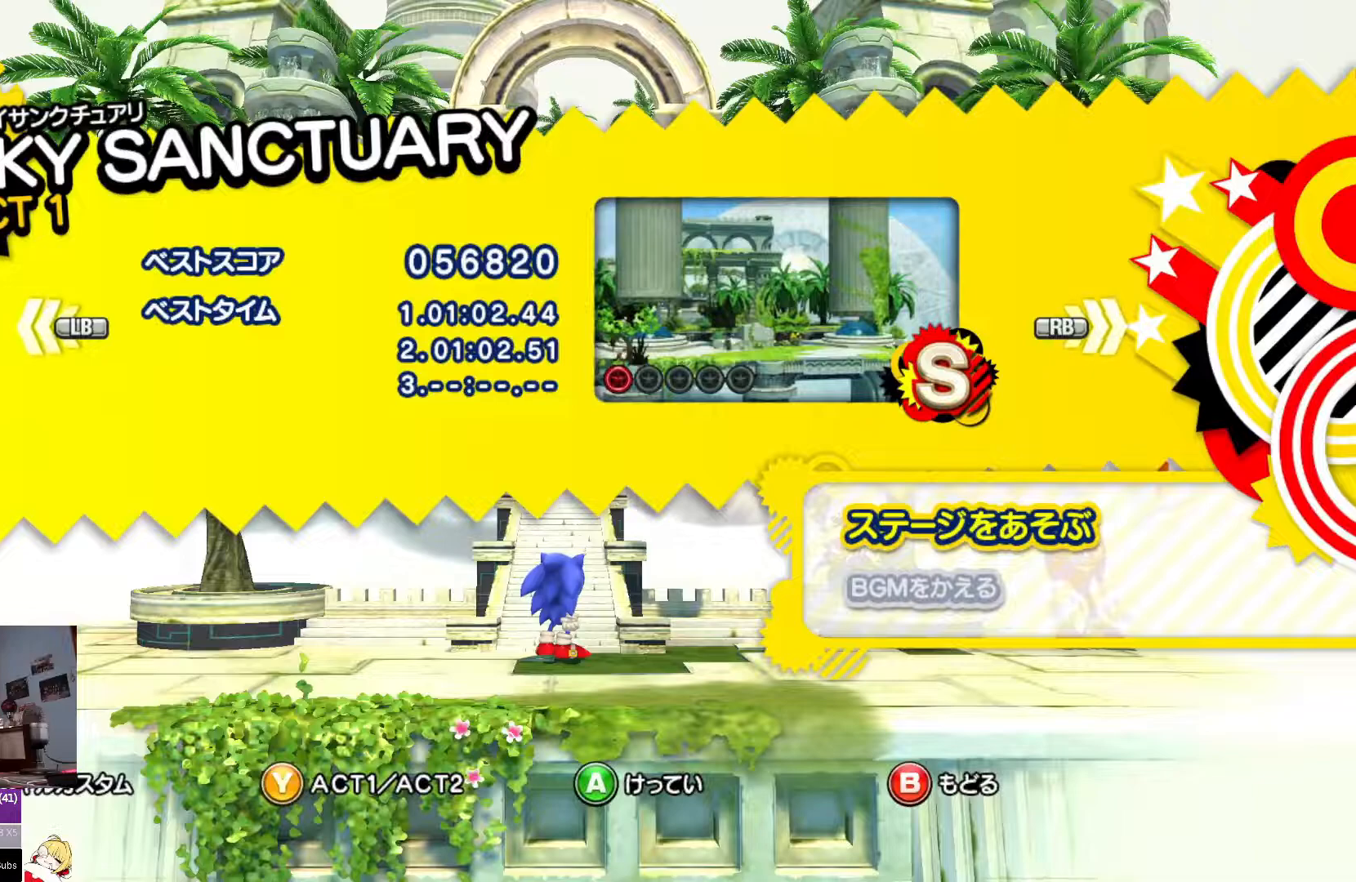
{"buttons": [], "left_stick": "center", "right_stick": "center", "events": []}
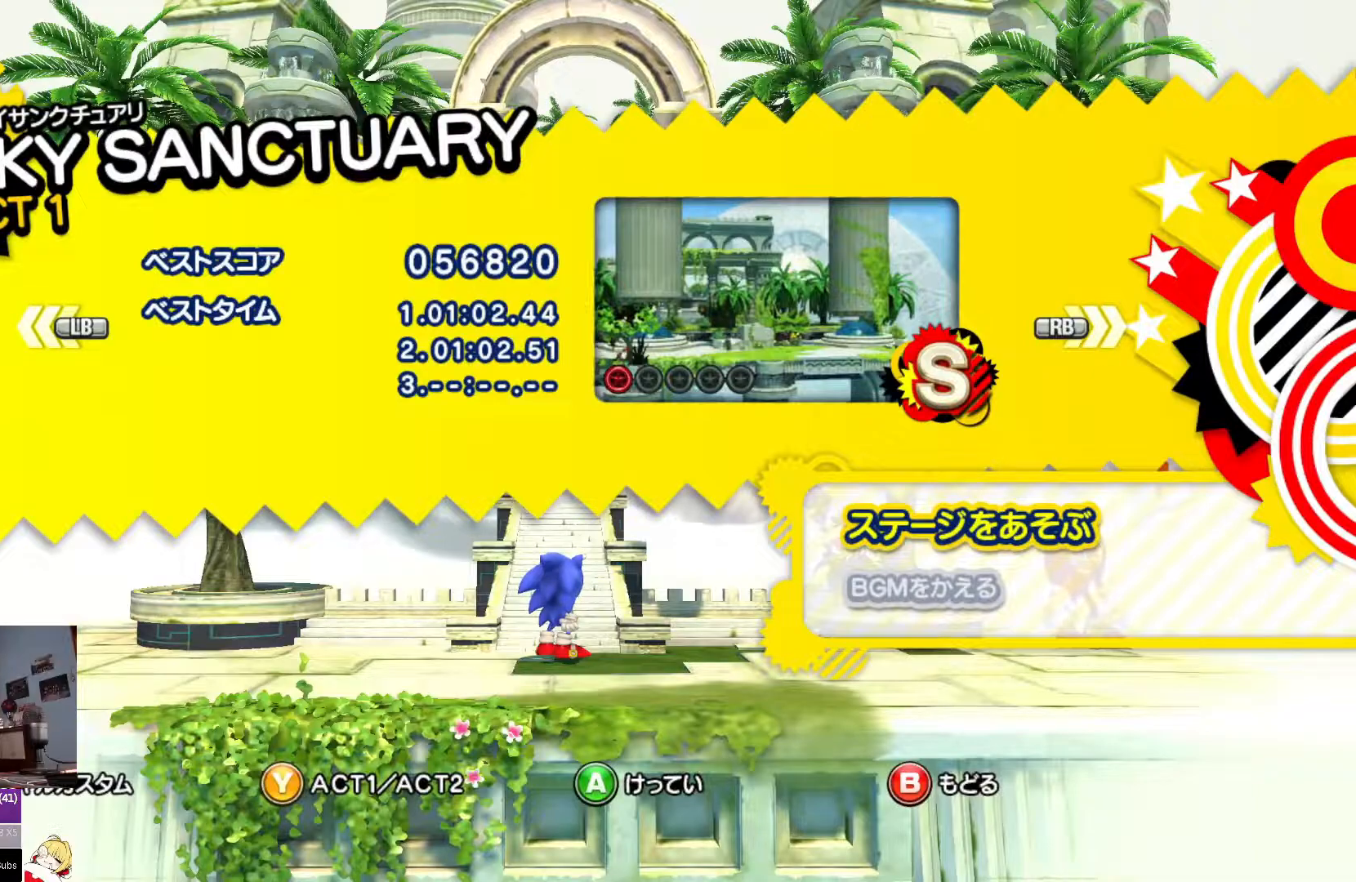
{"buttons": [], "left_stick": "center", "right_stick": "center", "events": []}
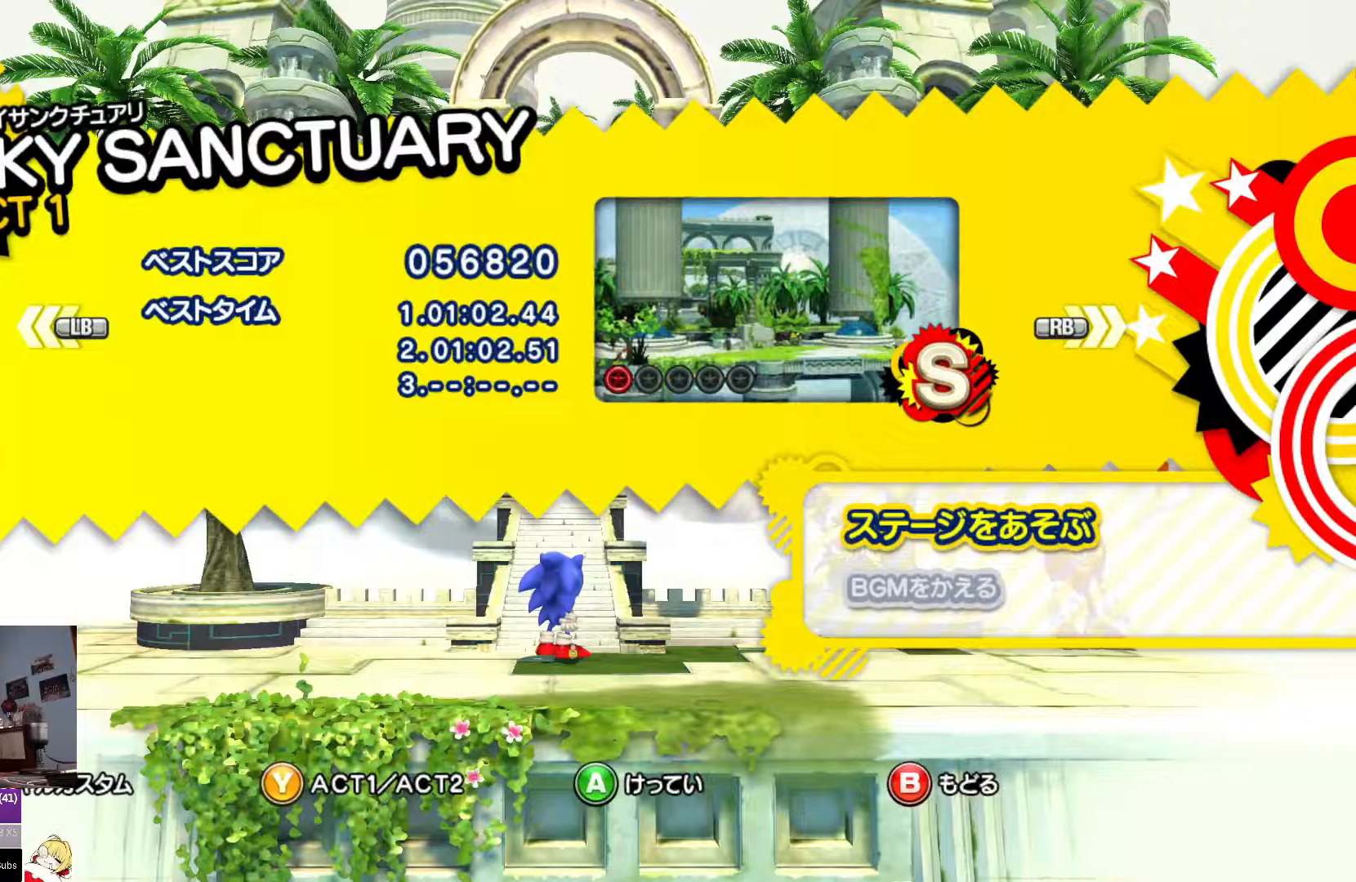
{"buttons": [], "left_stick": "center", "right_stick": "center", "events": []}
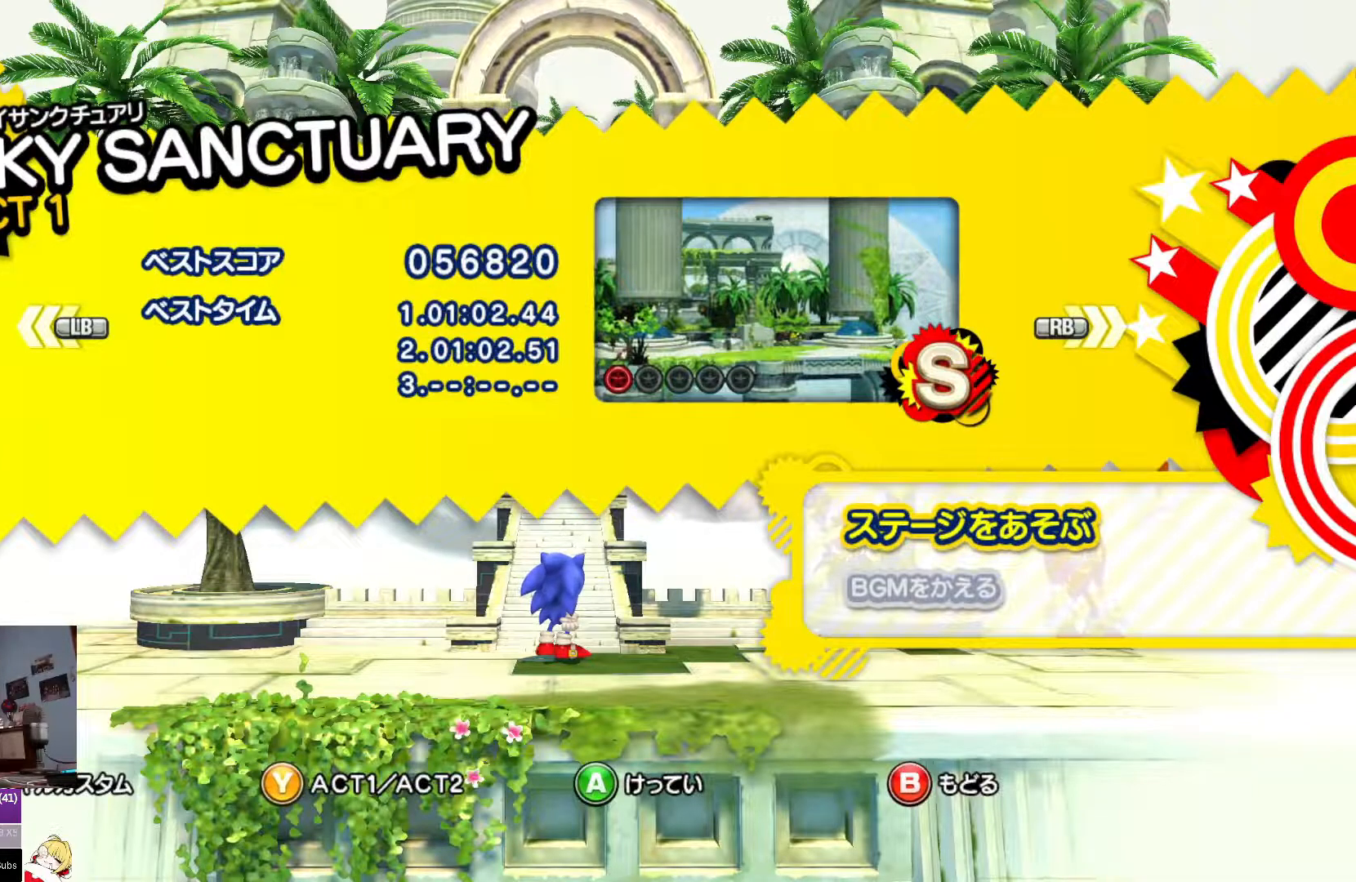
{"buttons": [], "left_stick": "center", "right_stick": "center", "events": []}
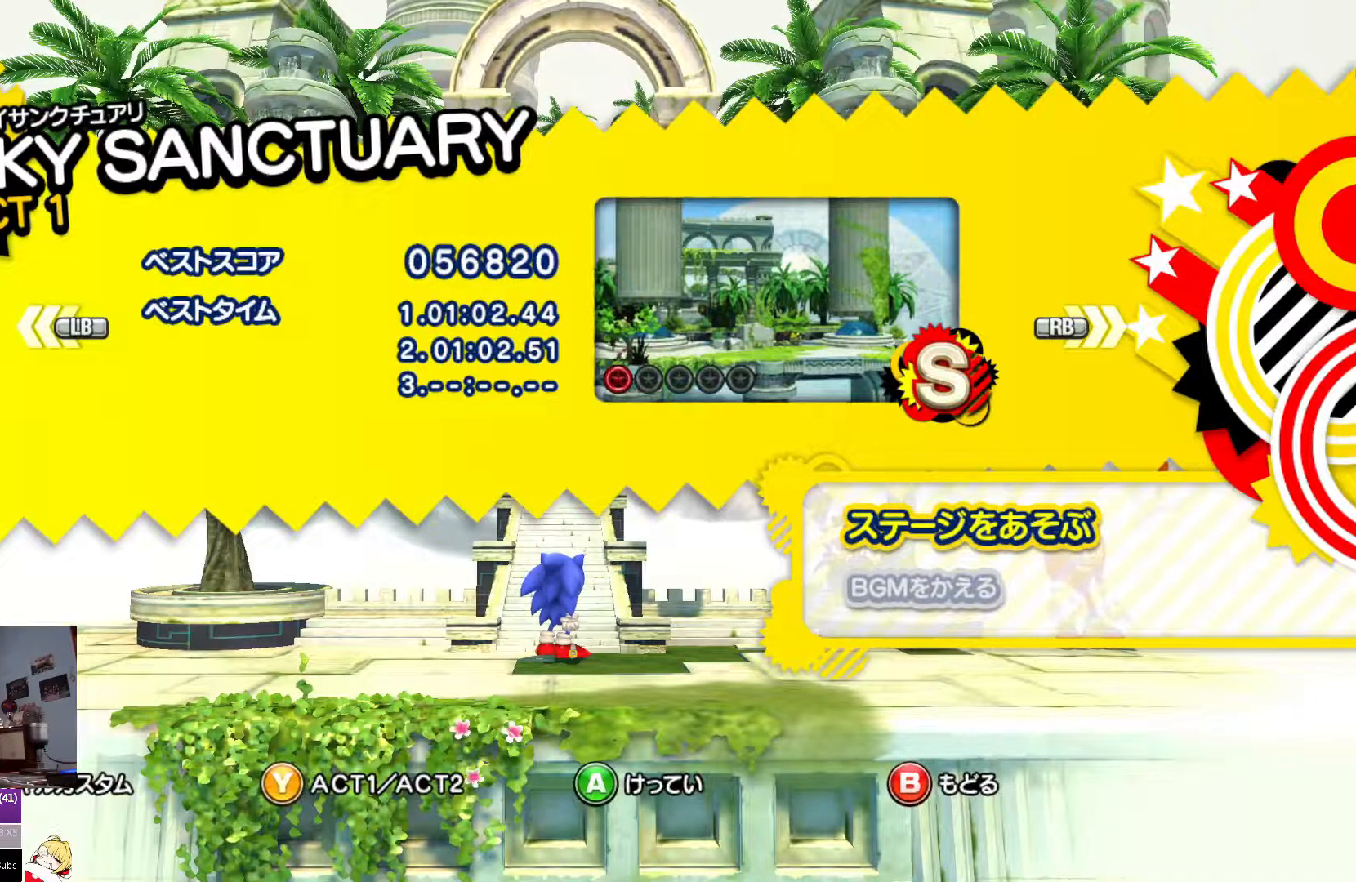
{"buttons": [], "left_stick": "center", "right_stick": "center", "events": [[150, "CROSS", "down"], [300, "CROSS", "up"]]}